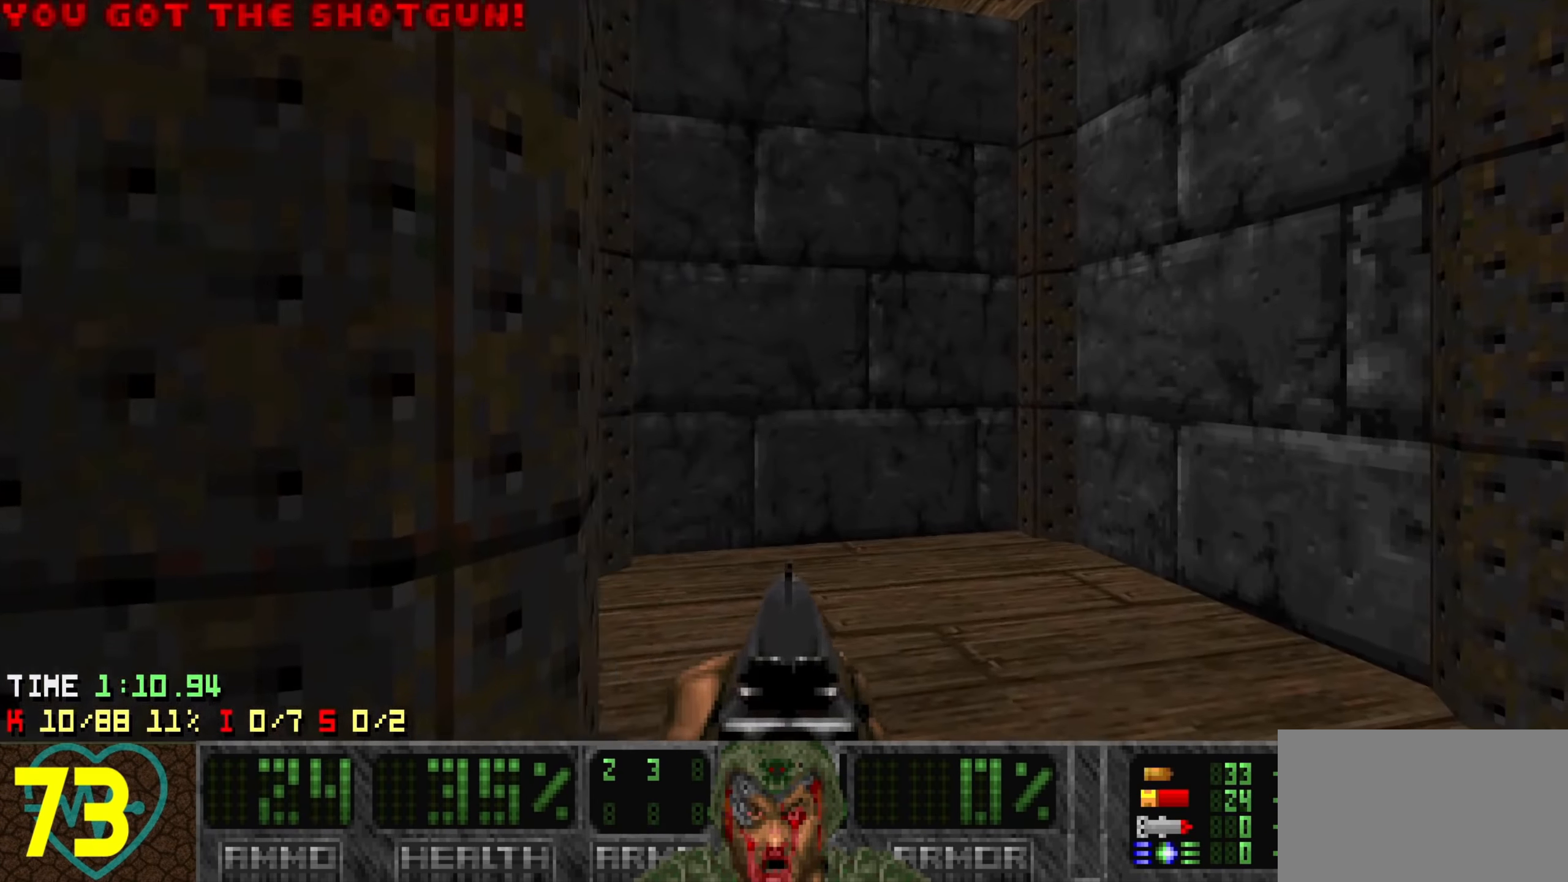
Gameplay with keyboard and mouse; each line is a JSON object with the keys held at the frame after it. "events" lists presses ("down") and releases ("up") of "1", "2", "3", "4", "a", "alt", "c", "ctrl", "d", "e", "f", "q", "r", "s", "shift", "space", "tab", "v", "w", "x" and "z" between this image and that frame as [ms after this image, input, new state], when the widget could be followed in between. No other keys are recorded. Not read: mouse_move mouse_wheel.
{"keys": ["w"], "events": [[67, "d", "down"], [117, "w", "down"], [167, "d", "up"], [200, "a", "down"], [300, "a", "up"], [300, "w", "up"], [383, "a", "down"], [383, "w", "down"], [483, "a", "up"]]}
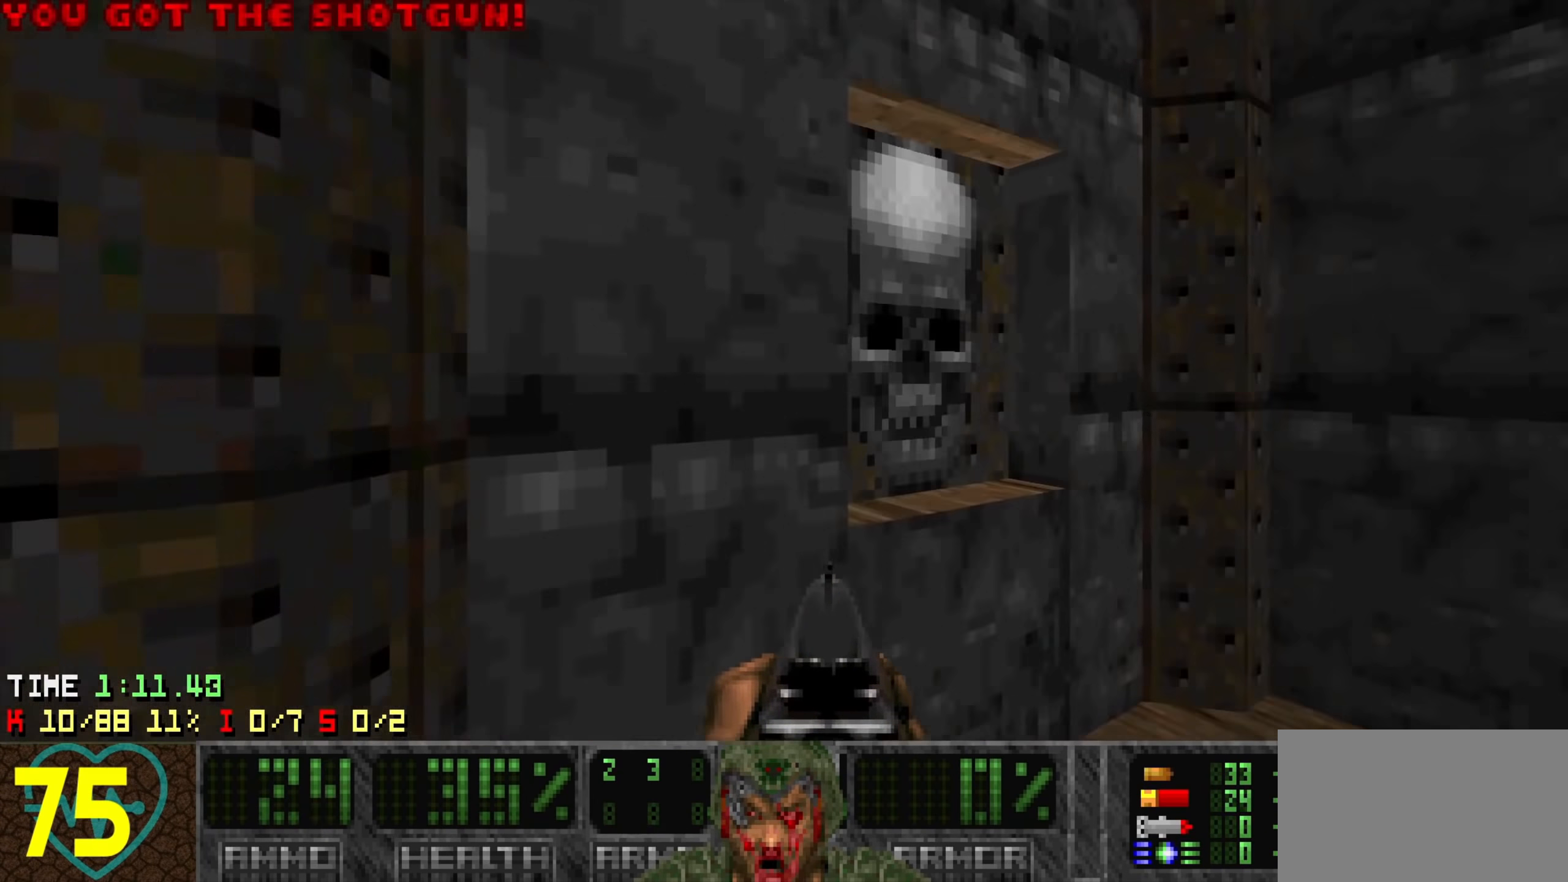
{"keys": [], "events": [[83, "w", "up"]]}
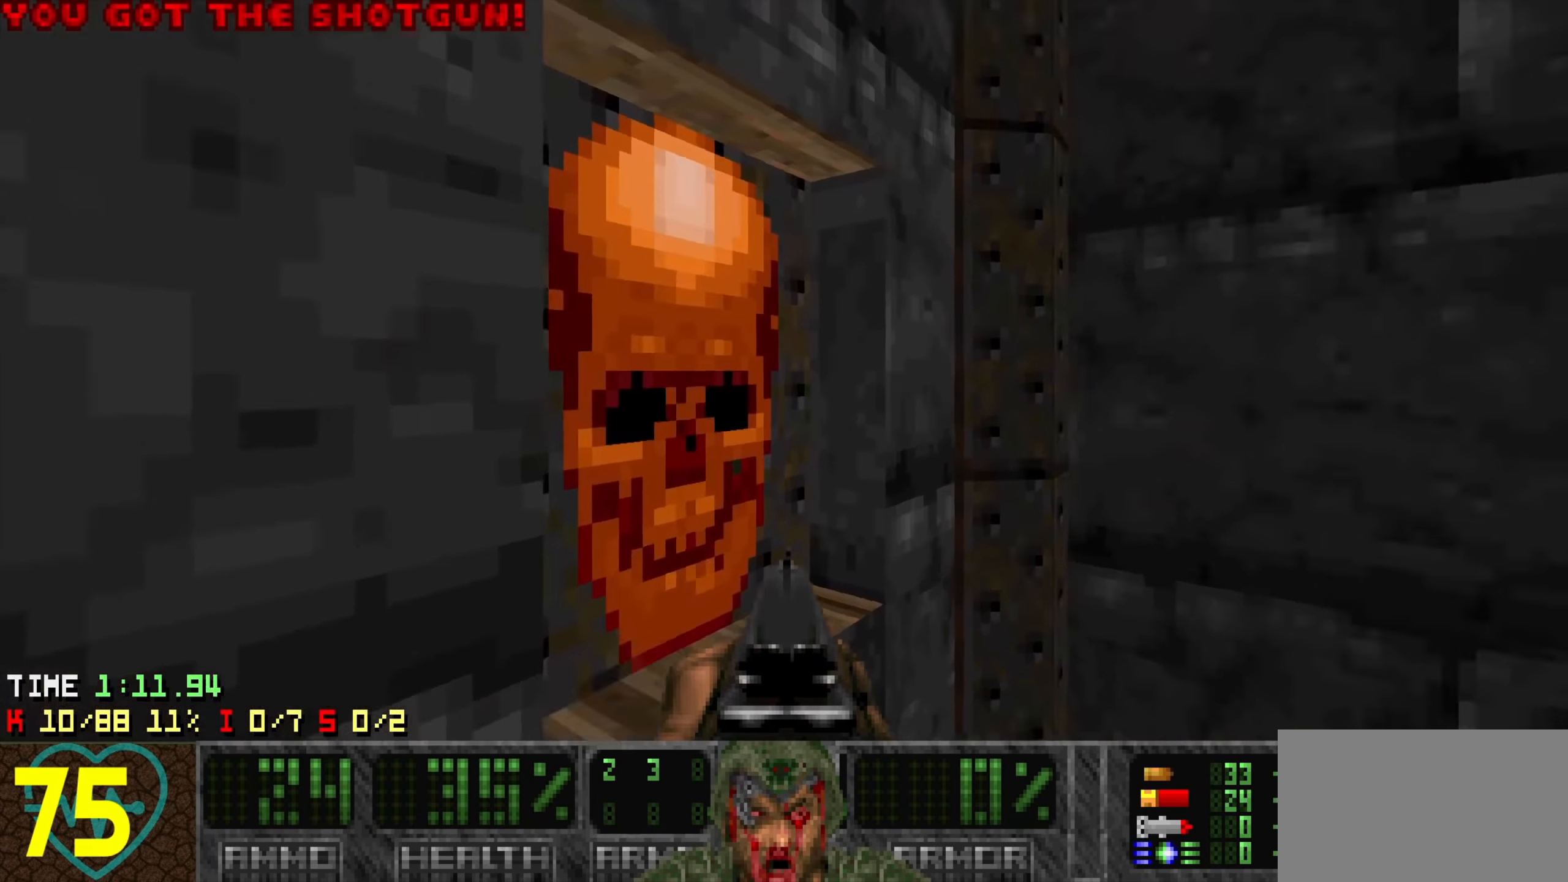
{"keys": ["a", "w"], "events": [[367, "w", "down"], [433, "a", "down"]]}
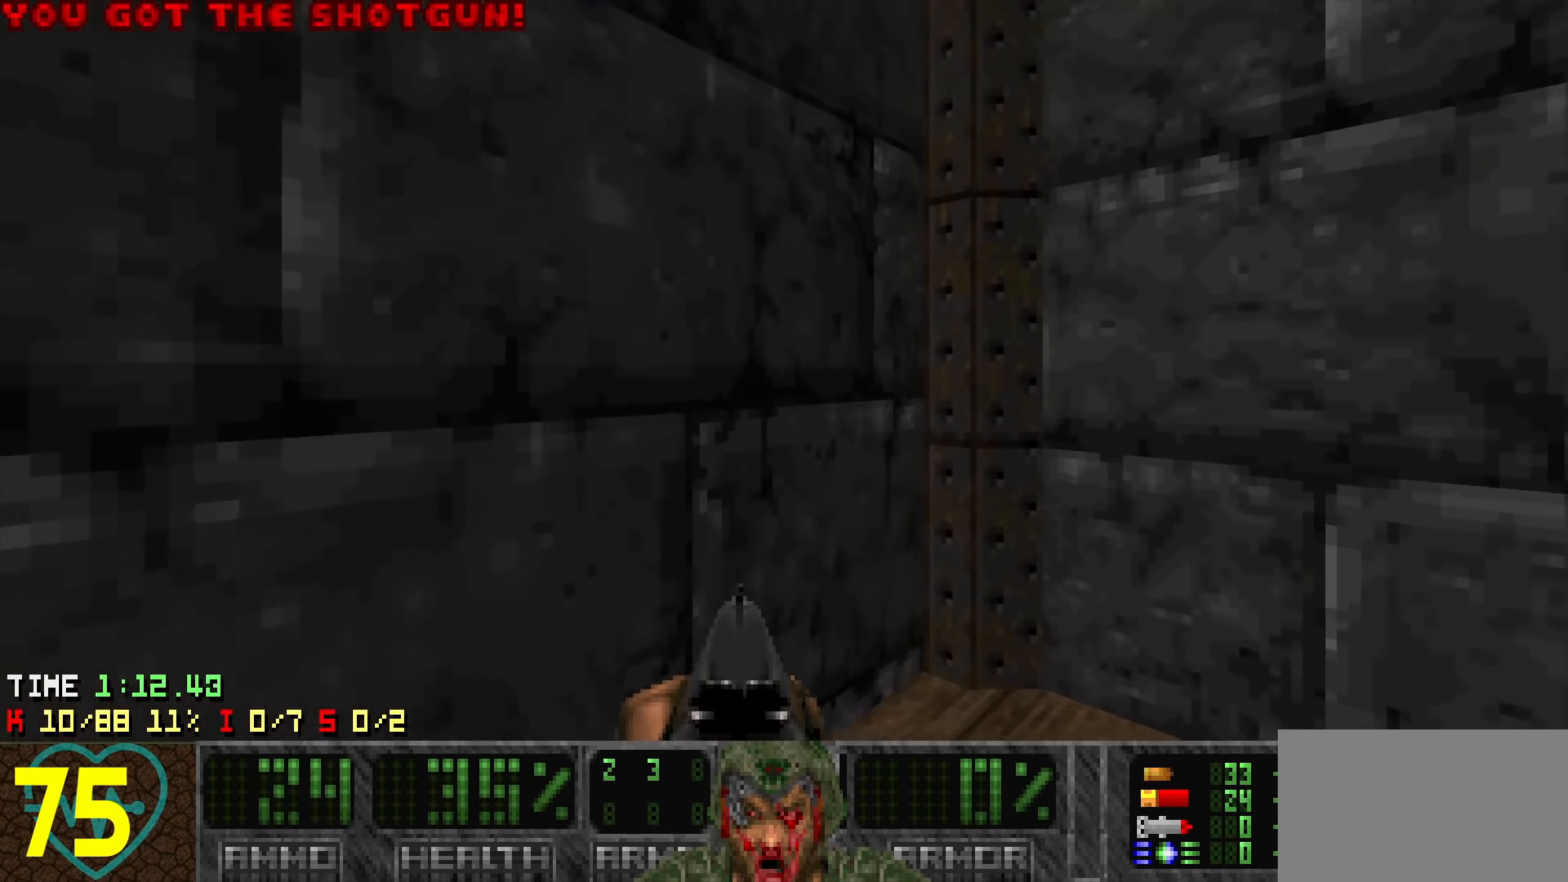
{"keys": ["w"], "events": [[33, "a", "up"], [67, "w", "up"], [117, "d", "down"], [300, "d", "up"], [300, "w", "down"]]}
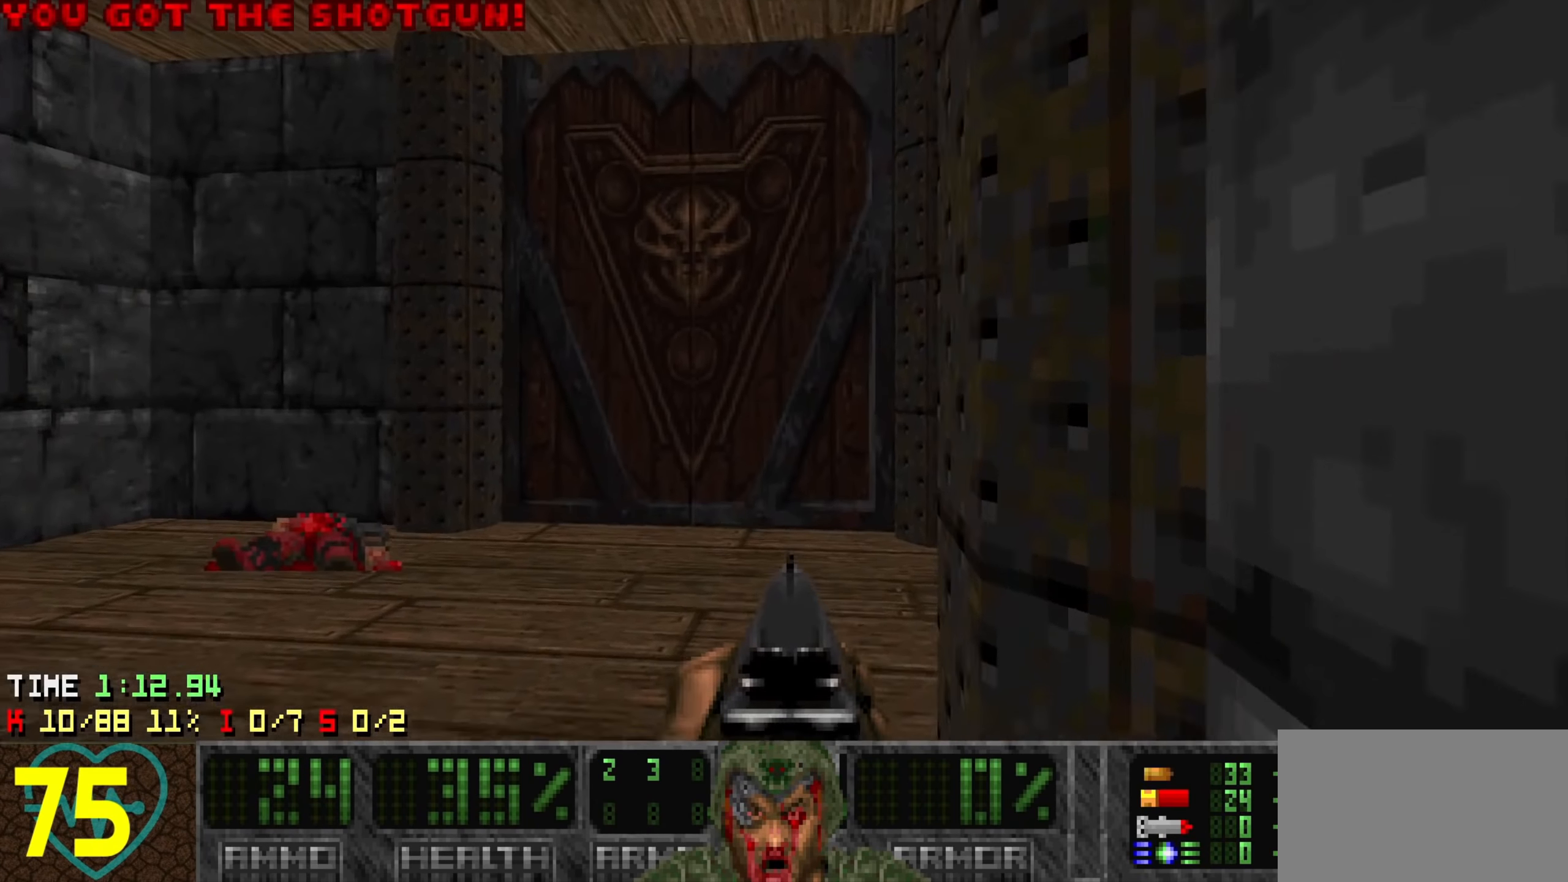
{"keys": [], "events": [[33, "a", "down"], [133, "a", "up"], [450, "w", "up"]]}
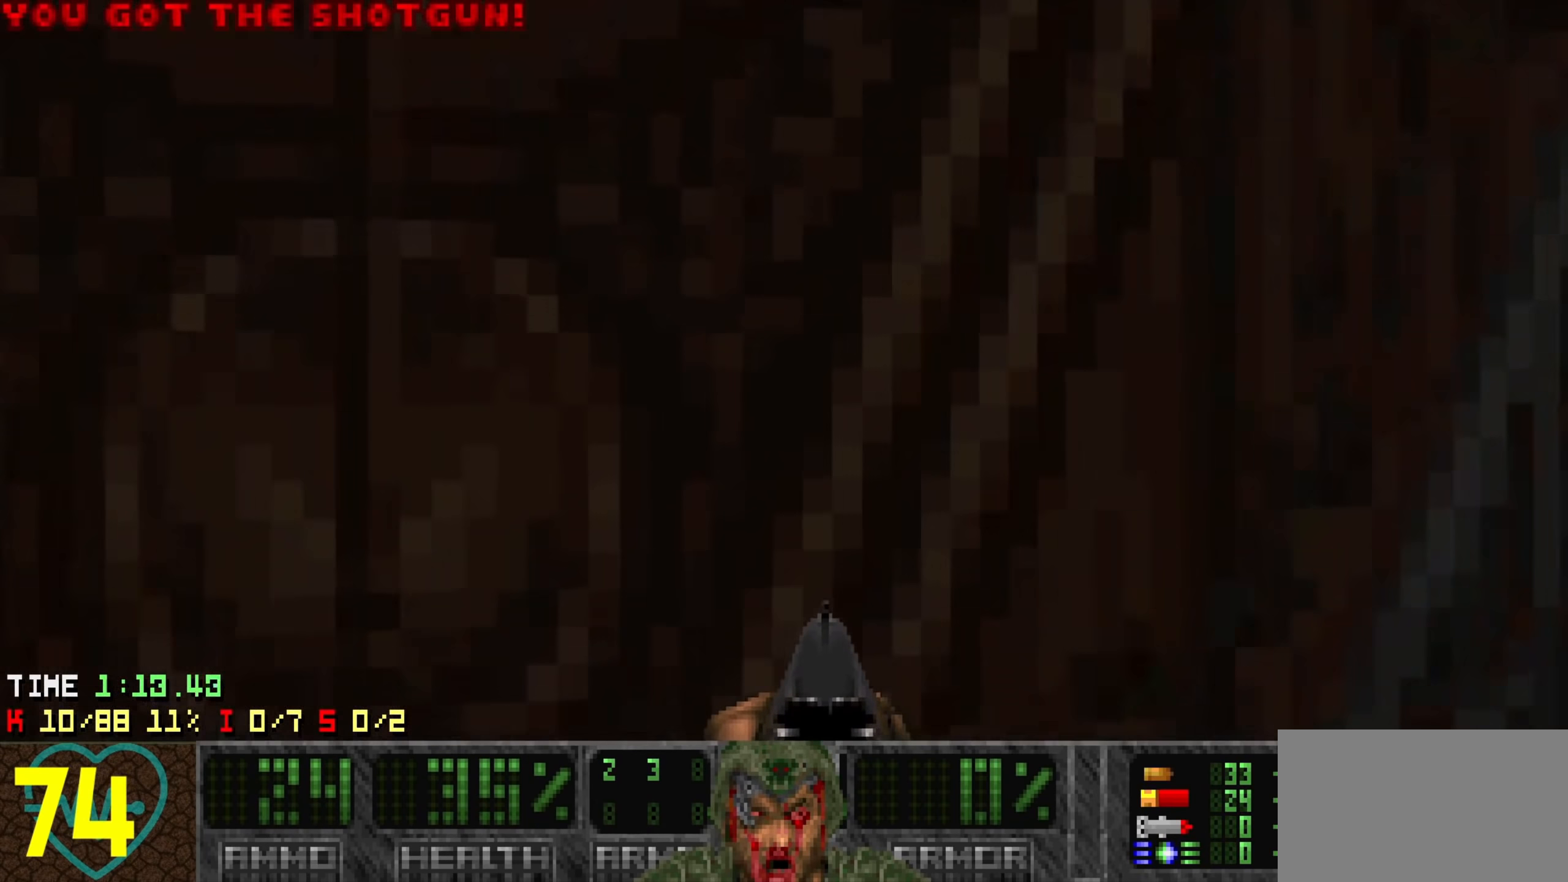
{"keys": ["s"], "events": [[333, "s", "down"]]}
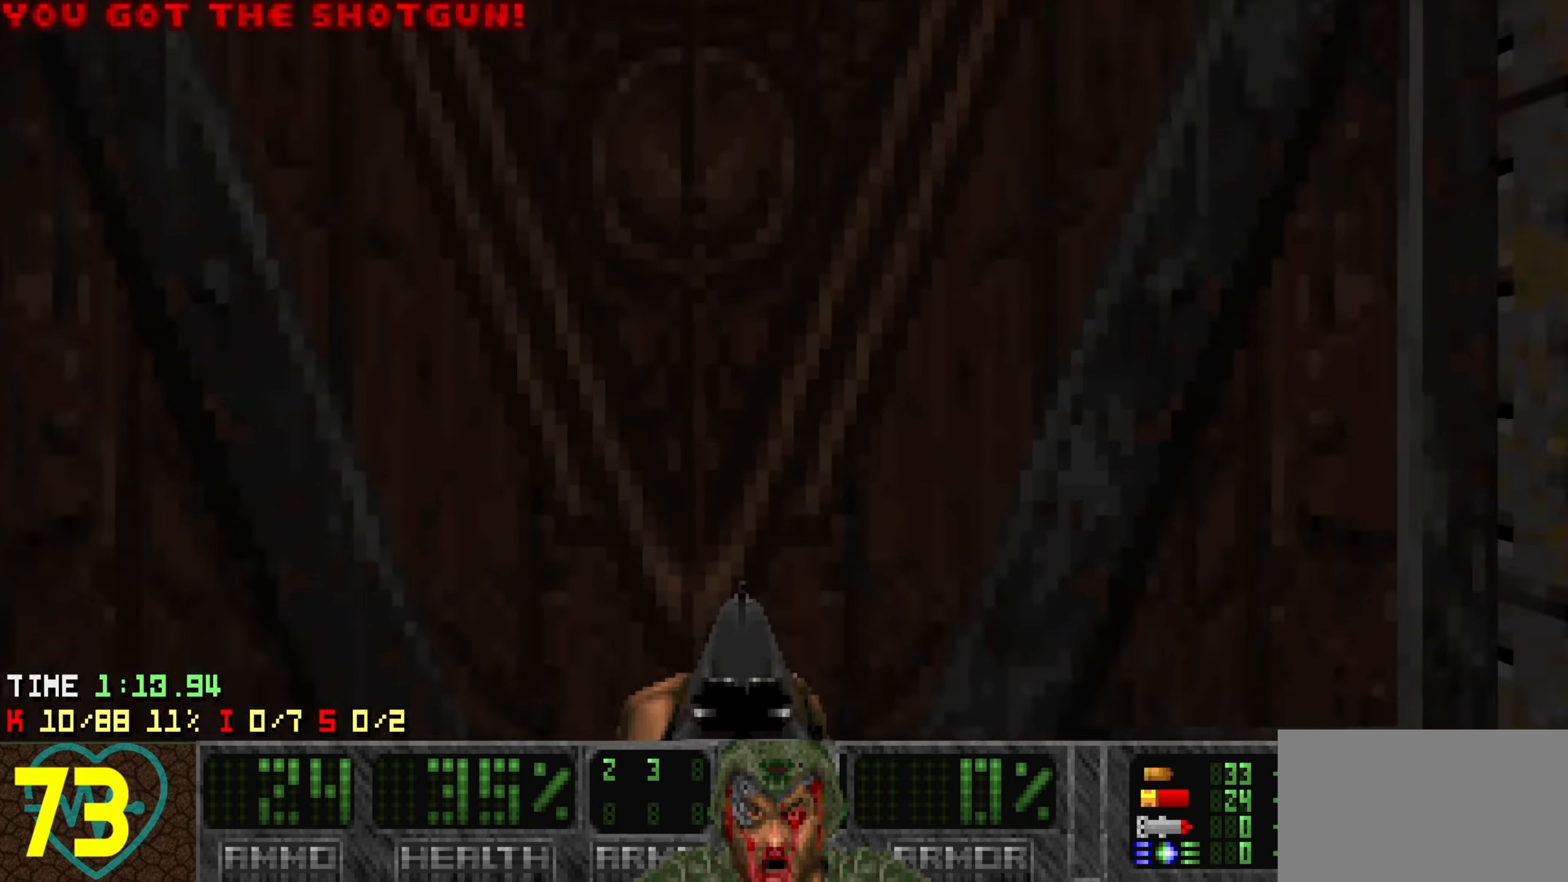
{"keys": [], "events": [[17, "s", "up"], [167, "w", "down"], [200, "w", "up"]]}
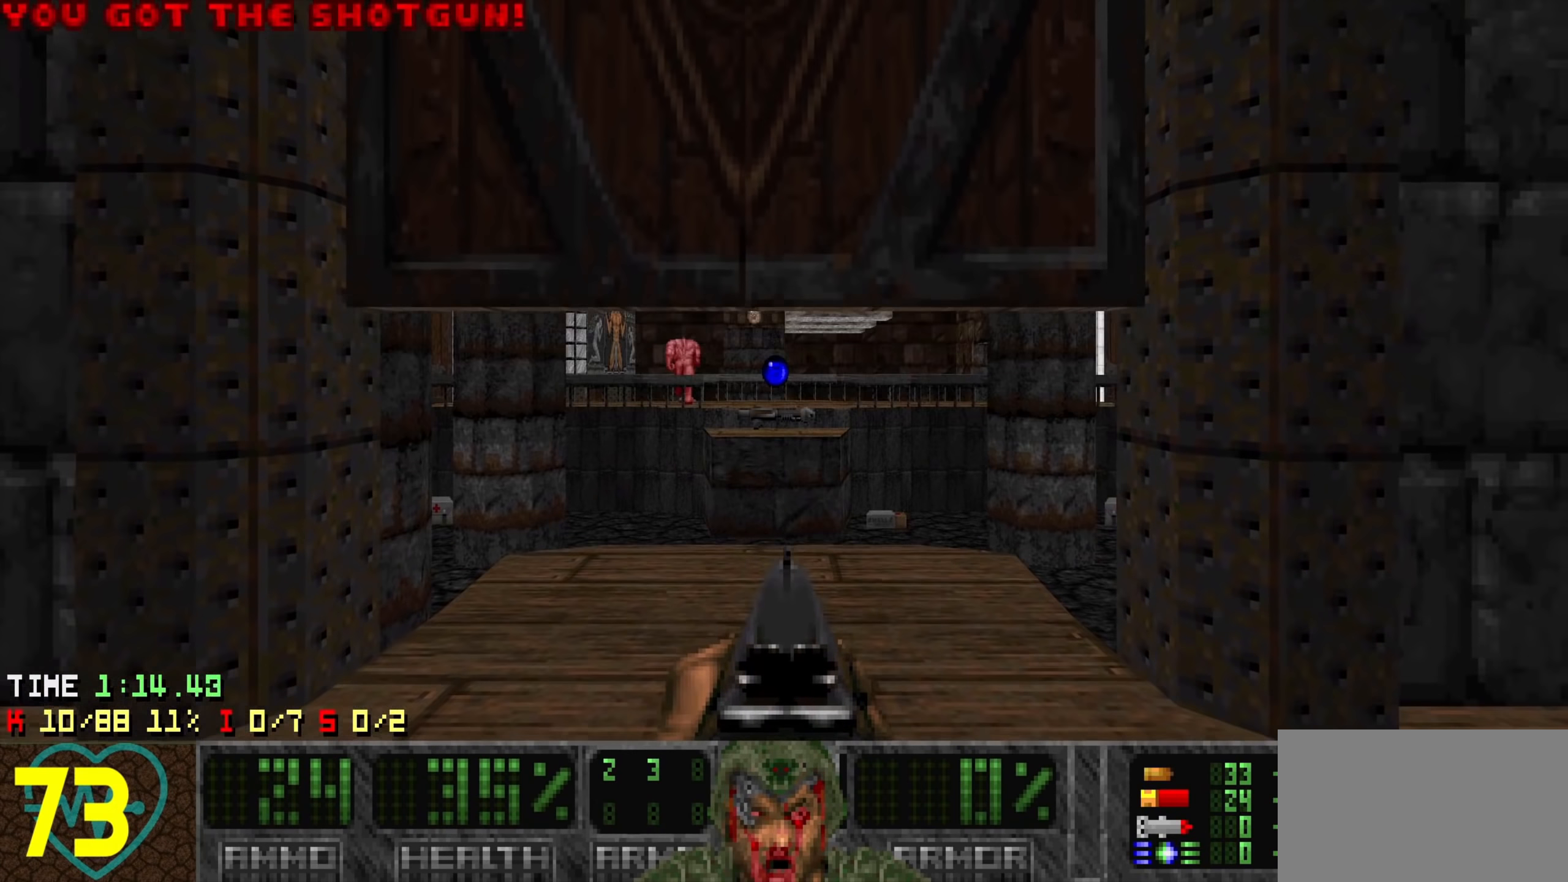
{"keys": ["d", "w"], "events": [[500, "d", "down"], [500, "w", "down"]]}
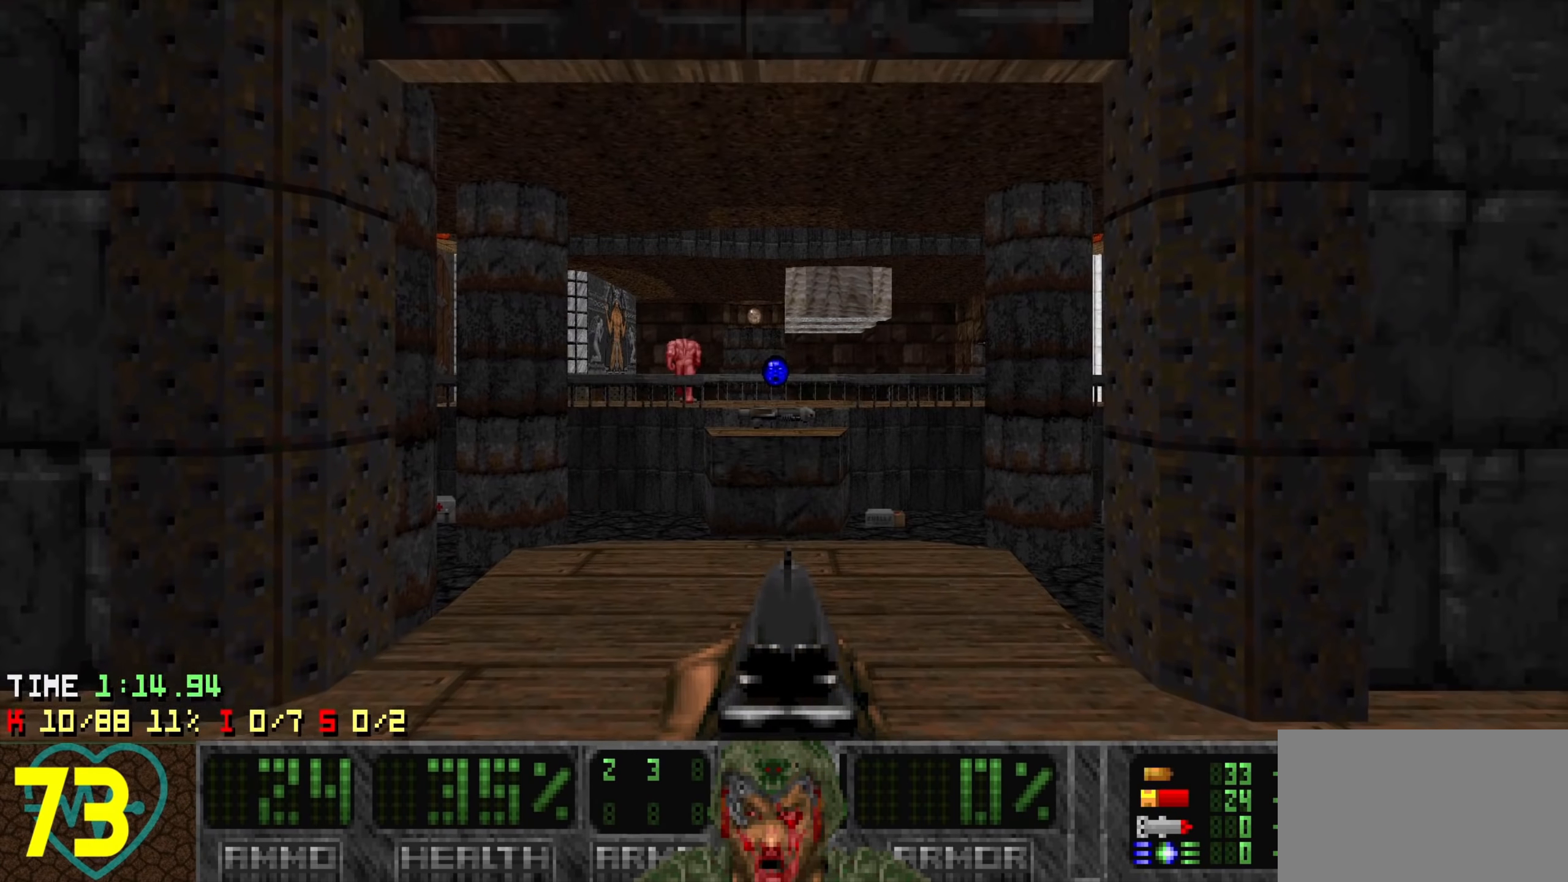
{"keys": [], "events": [[100, "w", "up"], [283, "d", "up"], [350, "a", "down"], [417, "a", "up"]]}
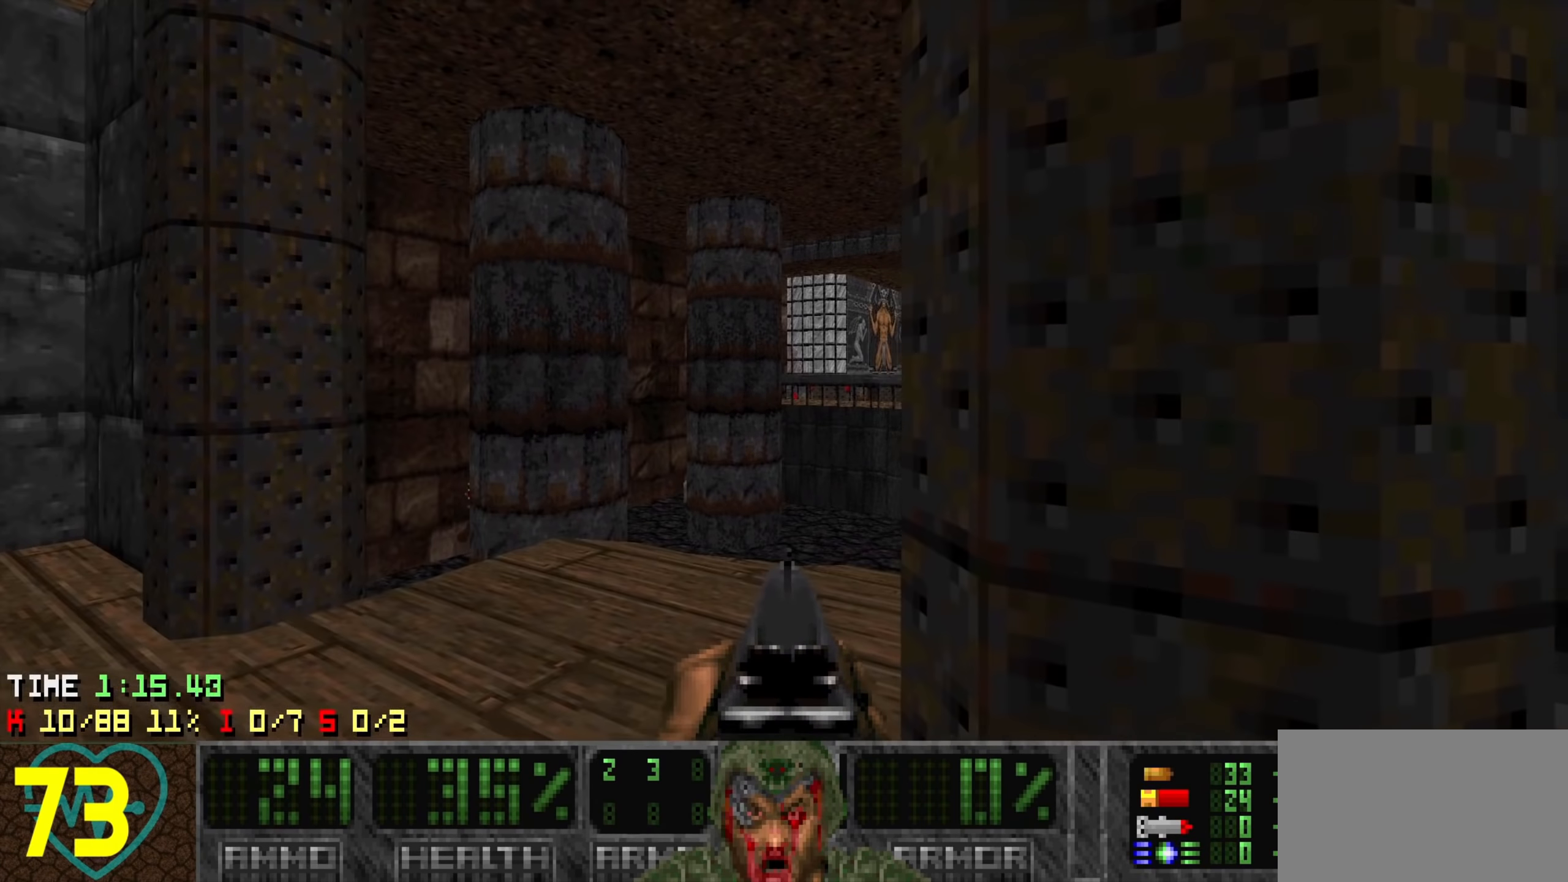
{"keys": ["a"], "events": [[250, "a", "down"], [400, "w", "down"], [483, "w", "up"]]}
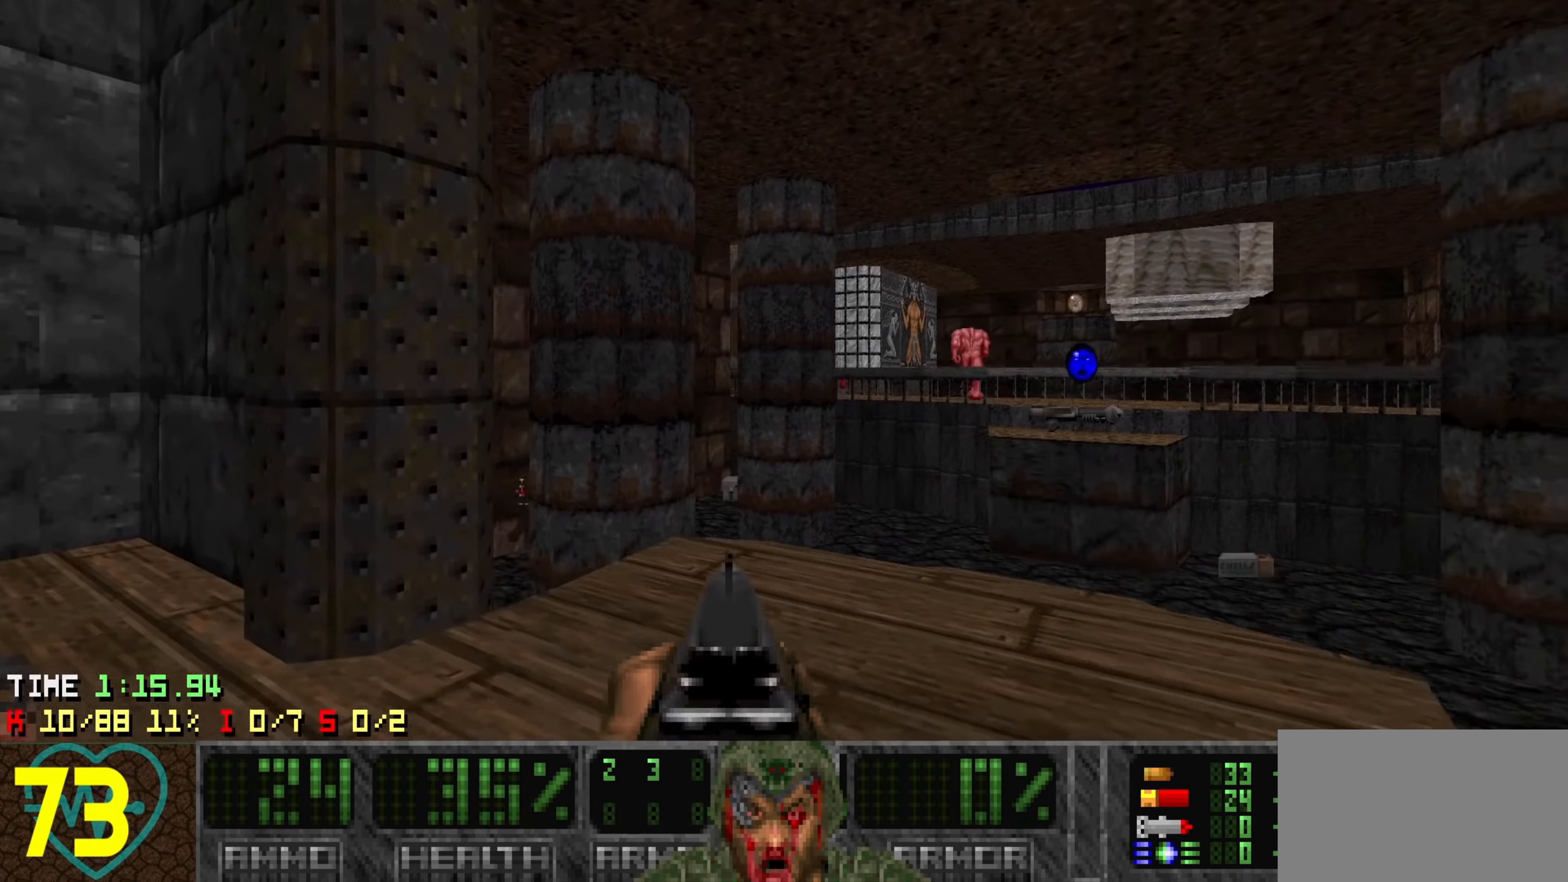
{"keys": [], "events": [[33, "a", "up"], [83, "d", "down"], [217, "d", "up"]]}
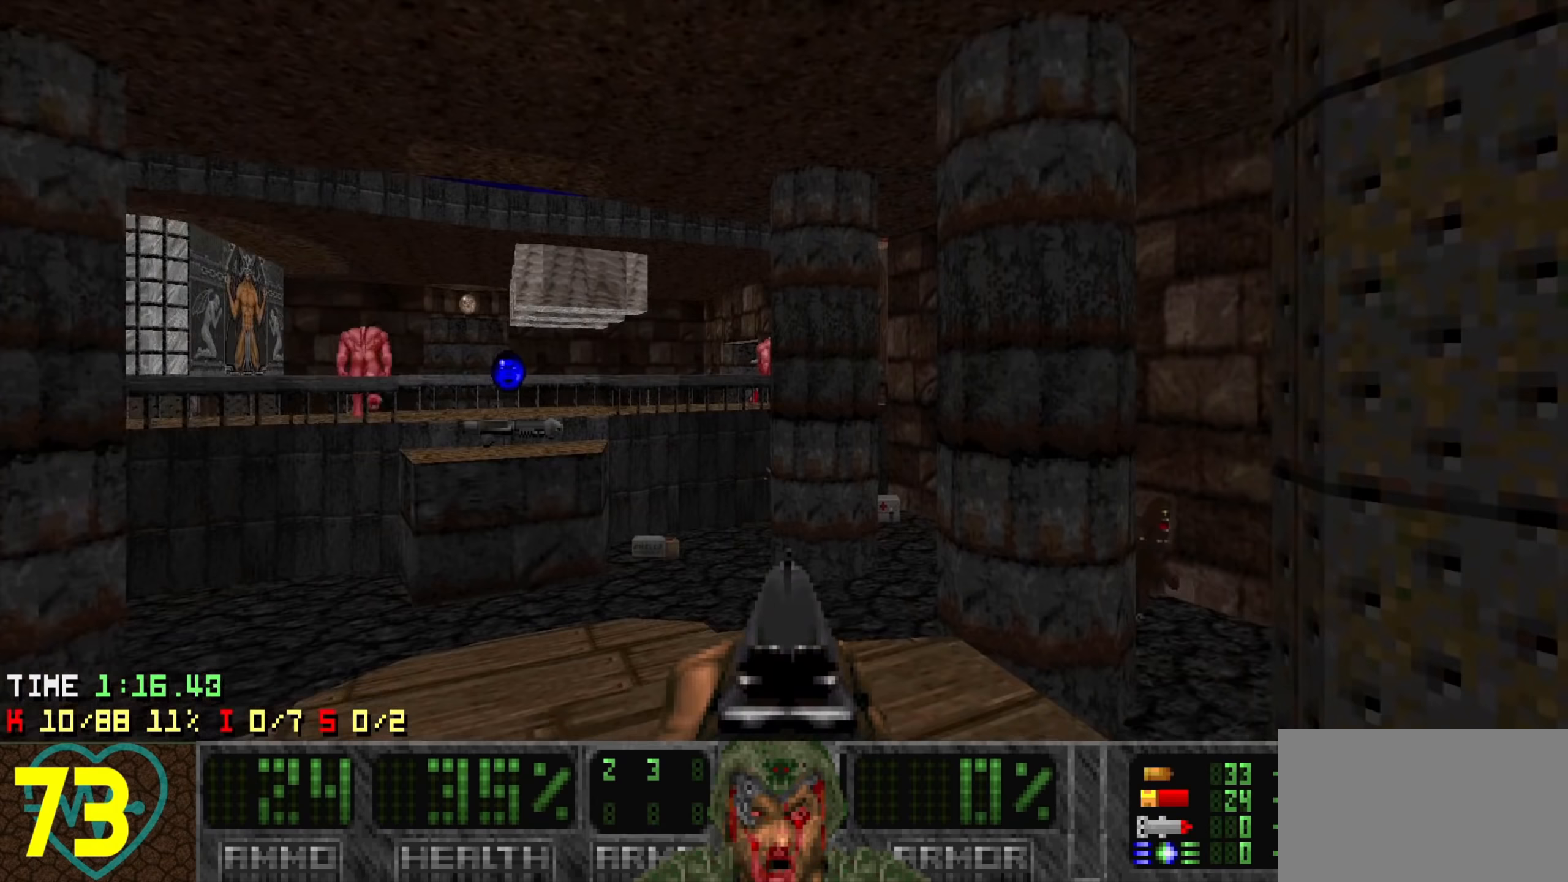
{"keys": [], "events": [[17, "a", "down"], [50, "a", "up"], [150, "s", "down"], [283, "d", "down"], [333, "s", "up"], [433, "d", "up"]]}
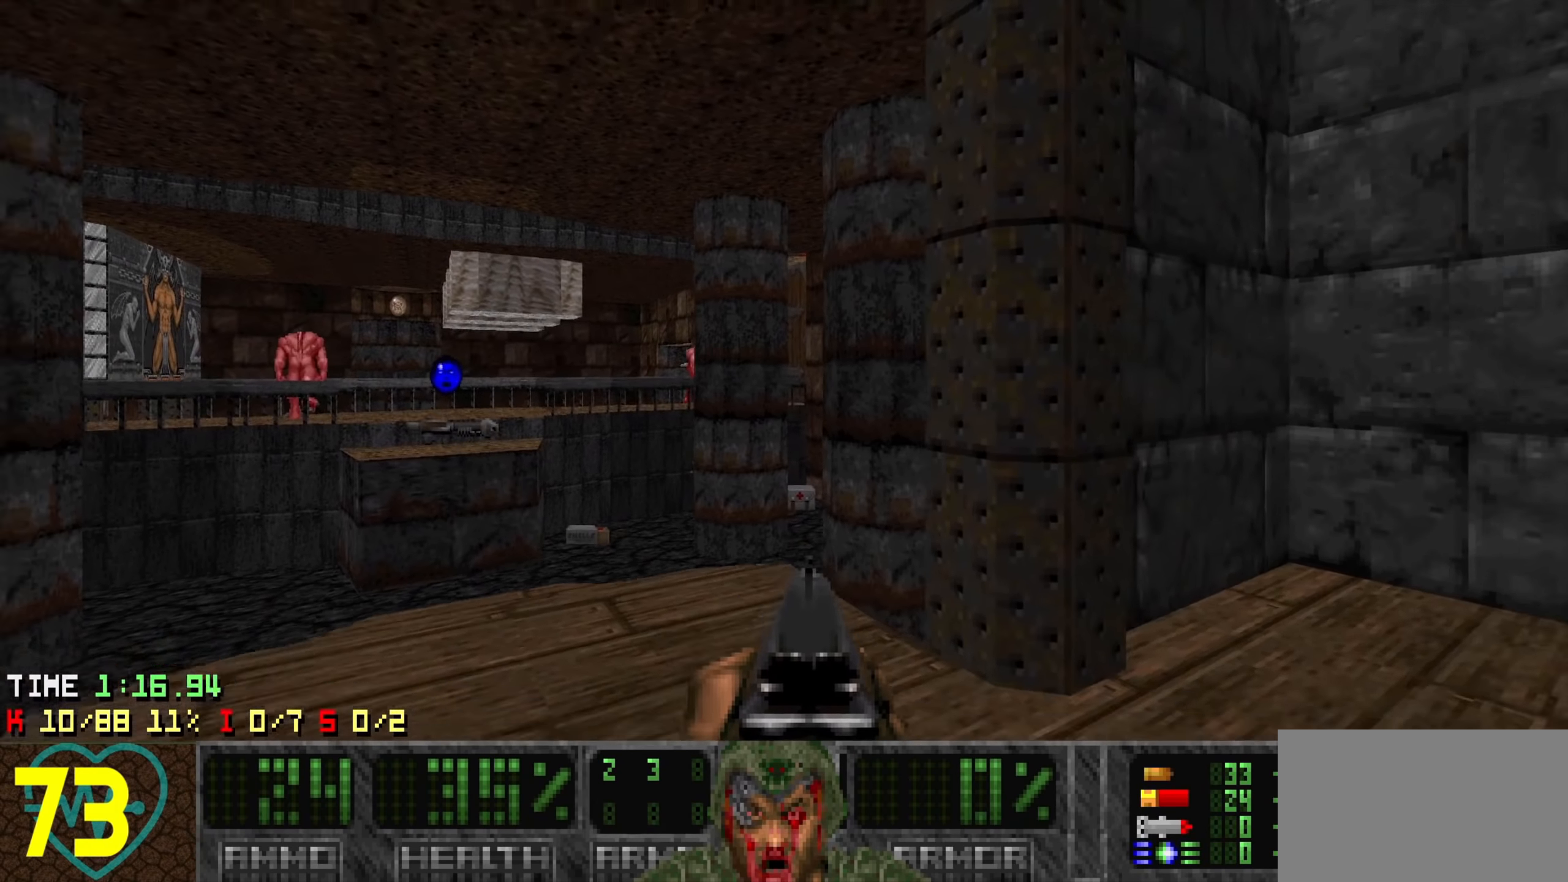
{"keys": [], "events": [[150, "w", "down"], [200, "a", "down"], [267, "a", "up"], [267, "w", "up"]]}
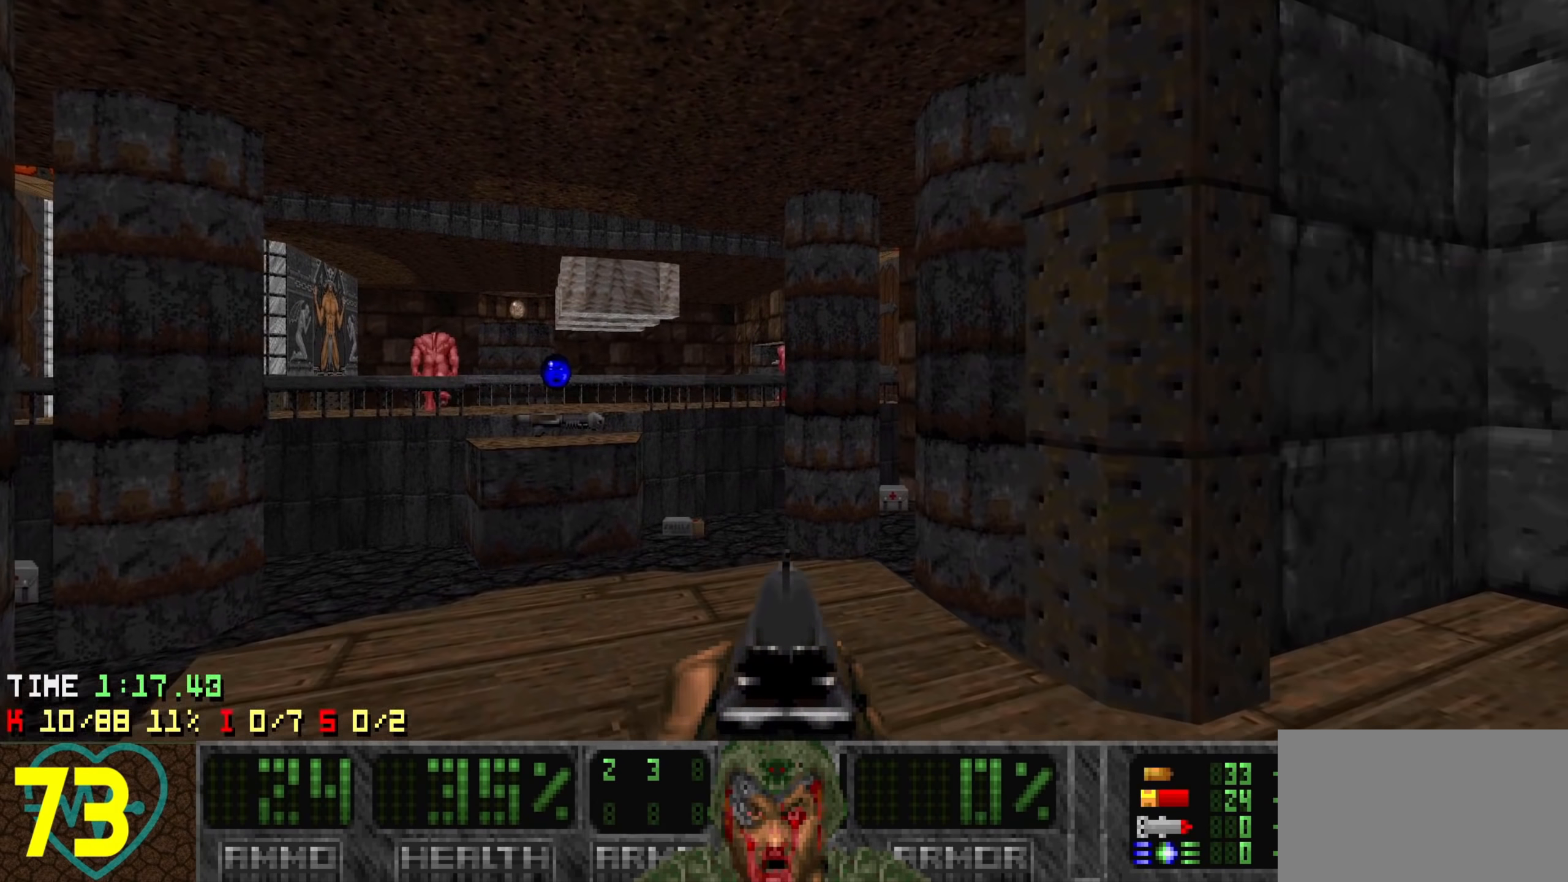
{"keys": [], "events": [[33, "w", "down"], [233, "a", "down"], [233, "w", "up"], [267, "a", "up"], [417, "d", "down"], [500, "d", "up"]]}
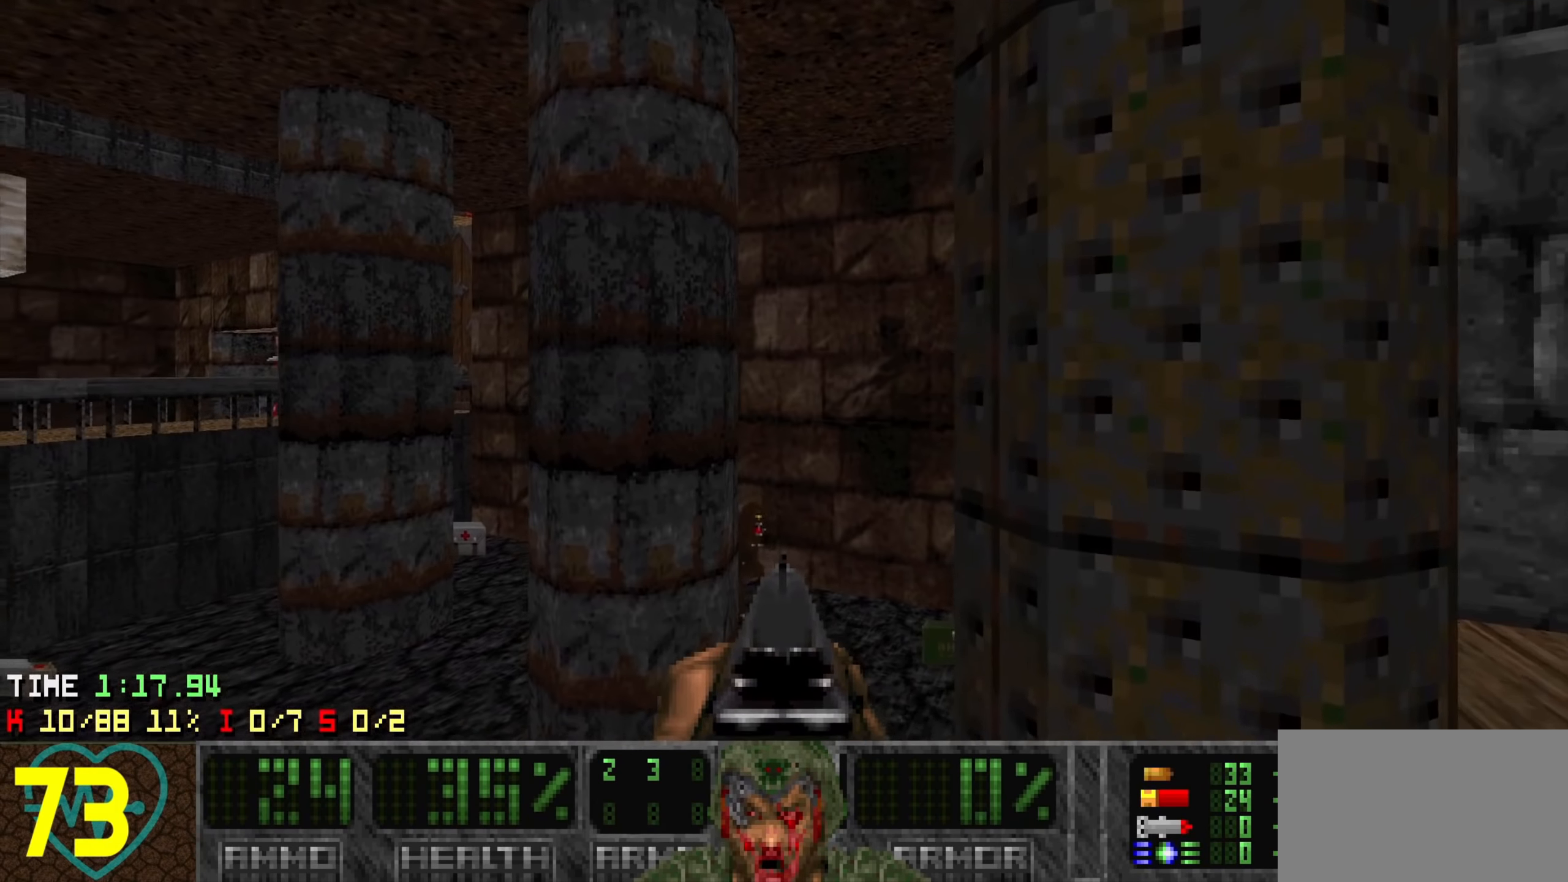
{"keys": ["d"], "events": [[233, "s", "down"], [333, "d", "down"], [483, "s", "up"]]}
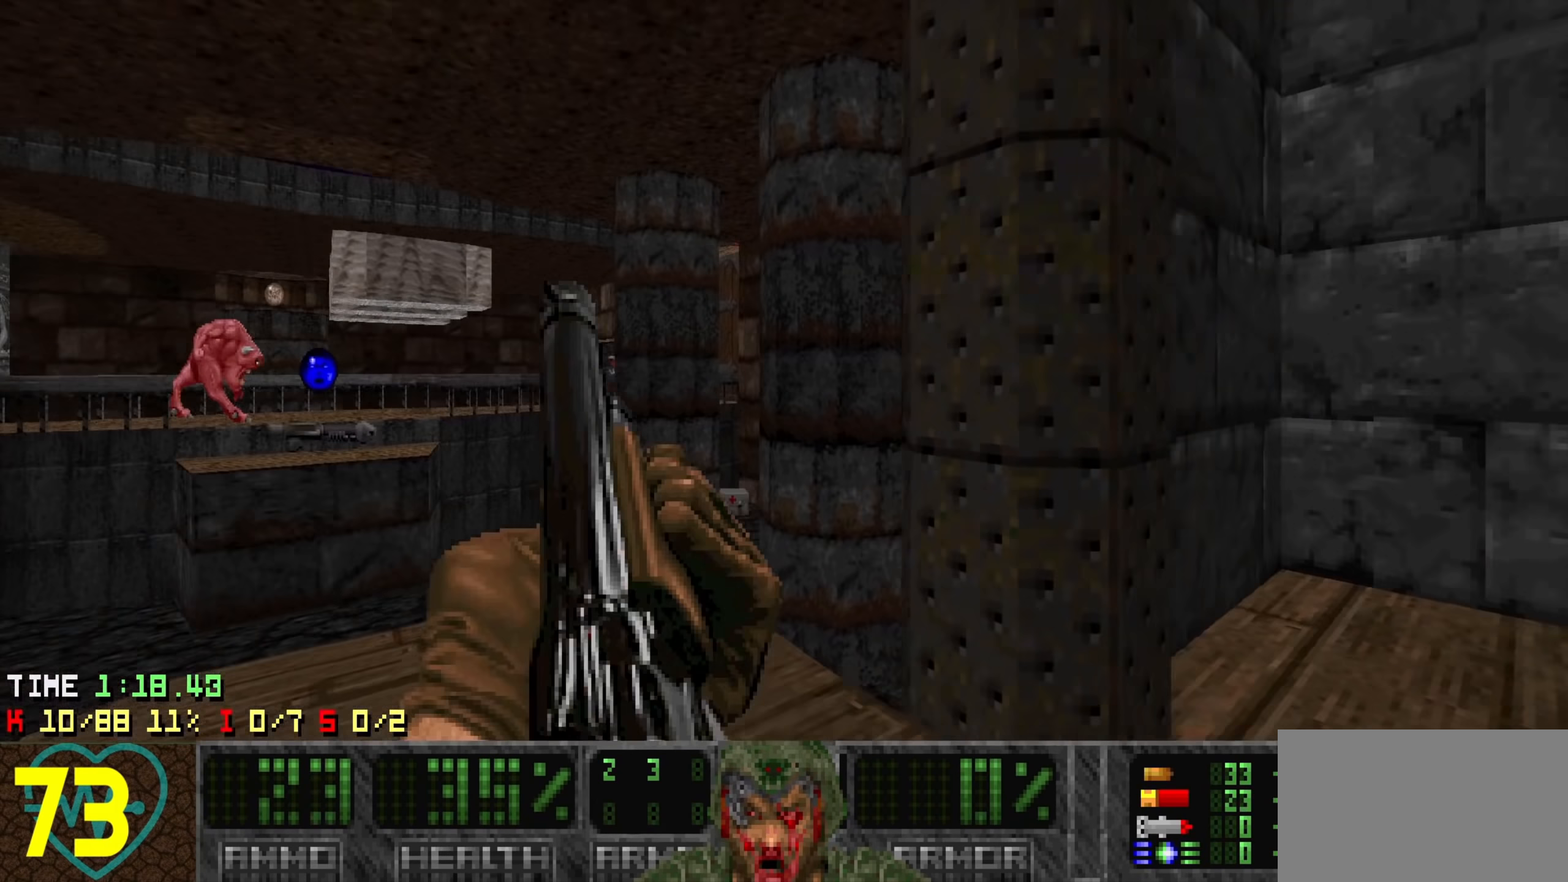
{"keys": ["w"], "events": [[67, "d", "up"], [167, "a", "down"], [250, "a", "up"], [400, "w", "down"]]}
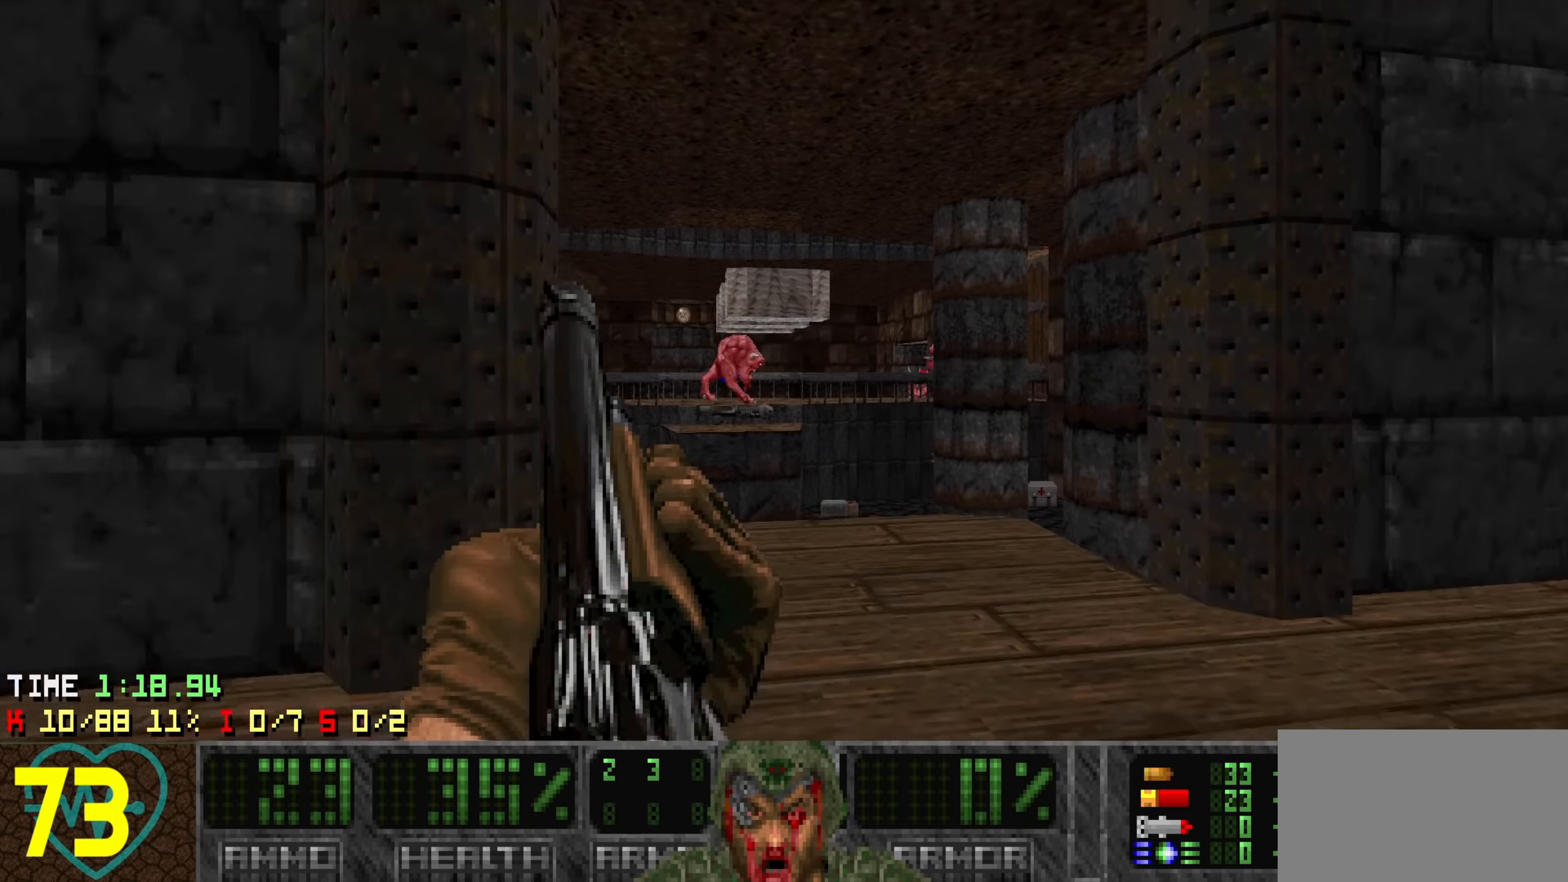
{"keys": [], "events": [[33, "w", "up"], [117, "d", "down"], [233, "d", "up"], [283, "a", "down"], [367, "a", "up"]]}
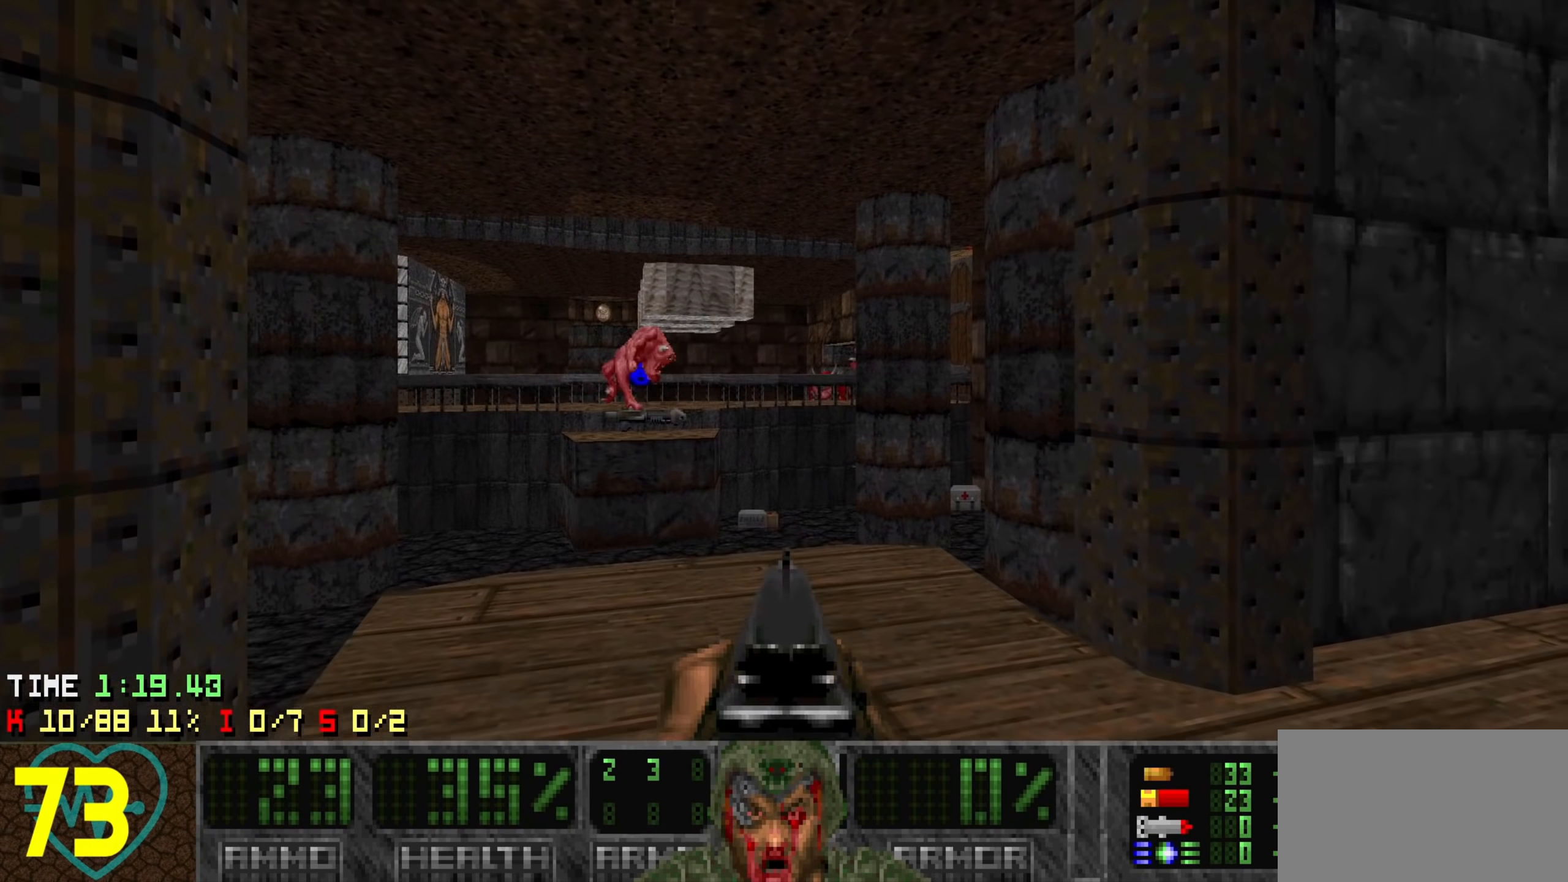
{"keys": [], "events": [[200, "w", "down"], [233, "a", "down"], [283, "a", "up"], [283, "w", "up"]]}
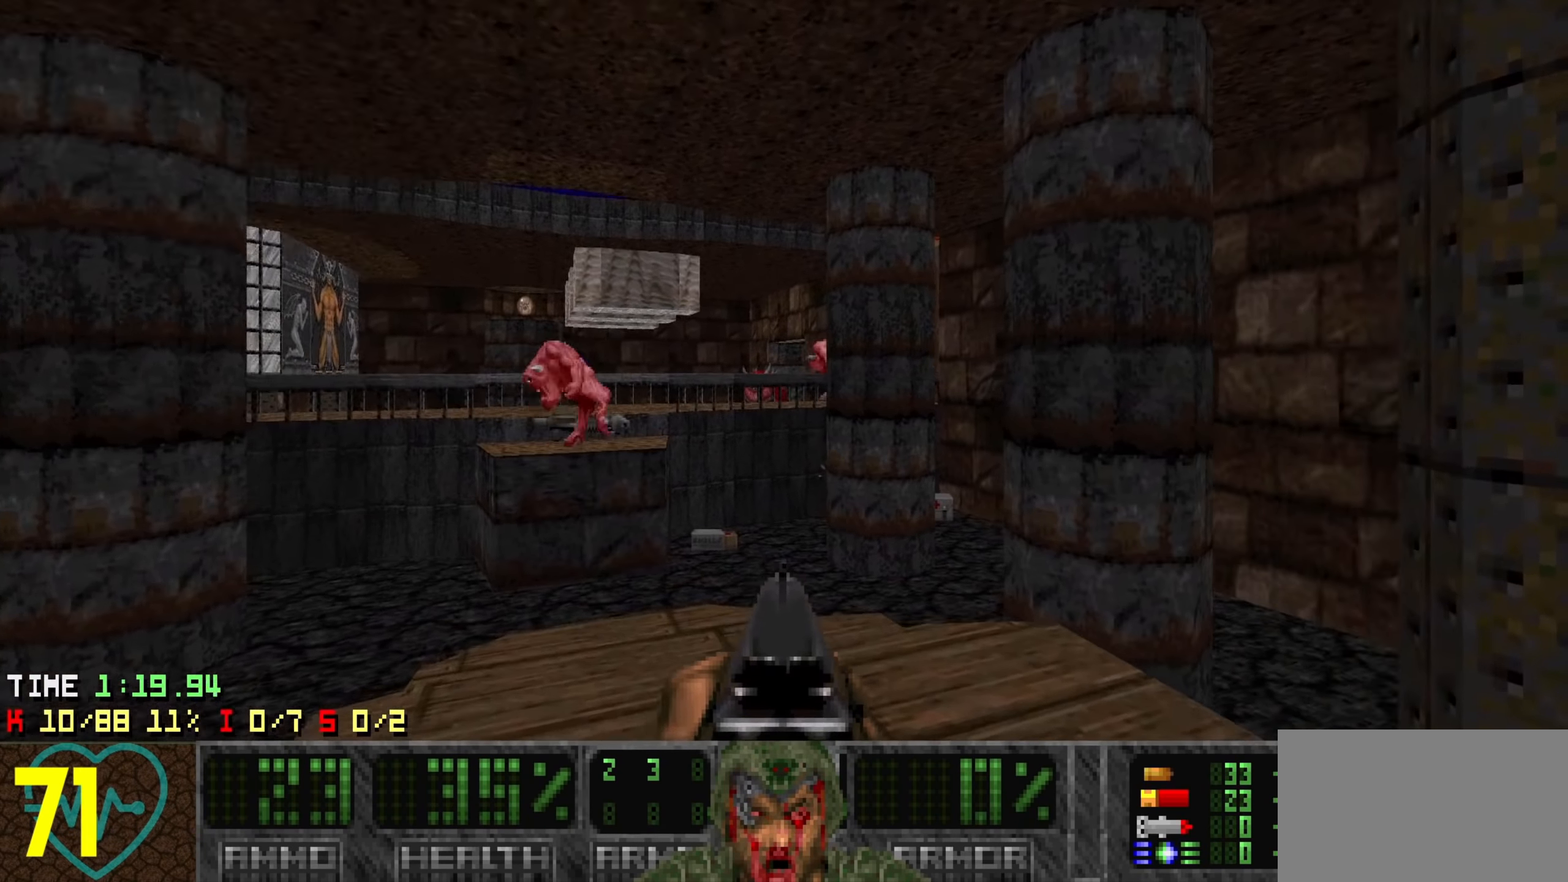
{"keys": ["w"], "events": [[67, "a", "down"], [167, "a", "up"], [450, "w", "down"]]}
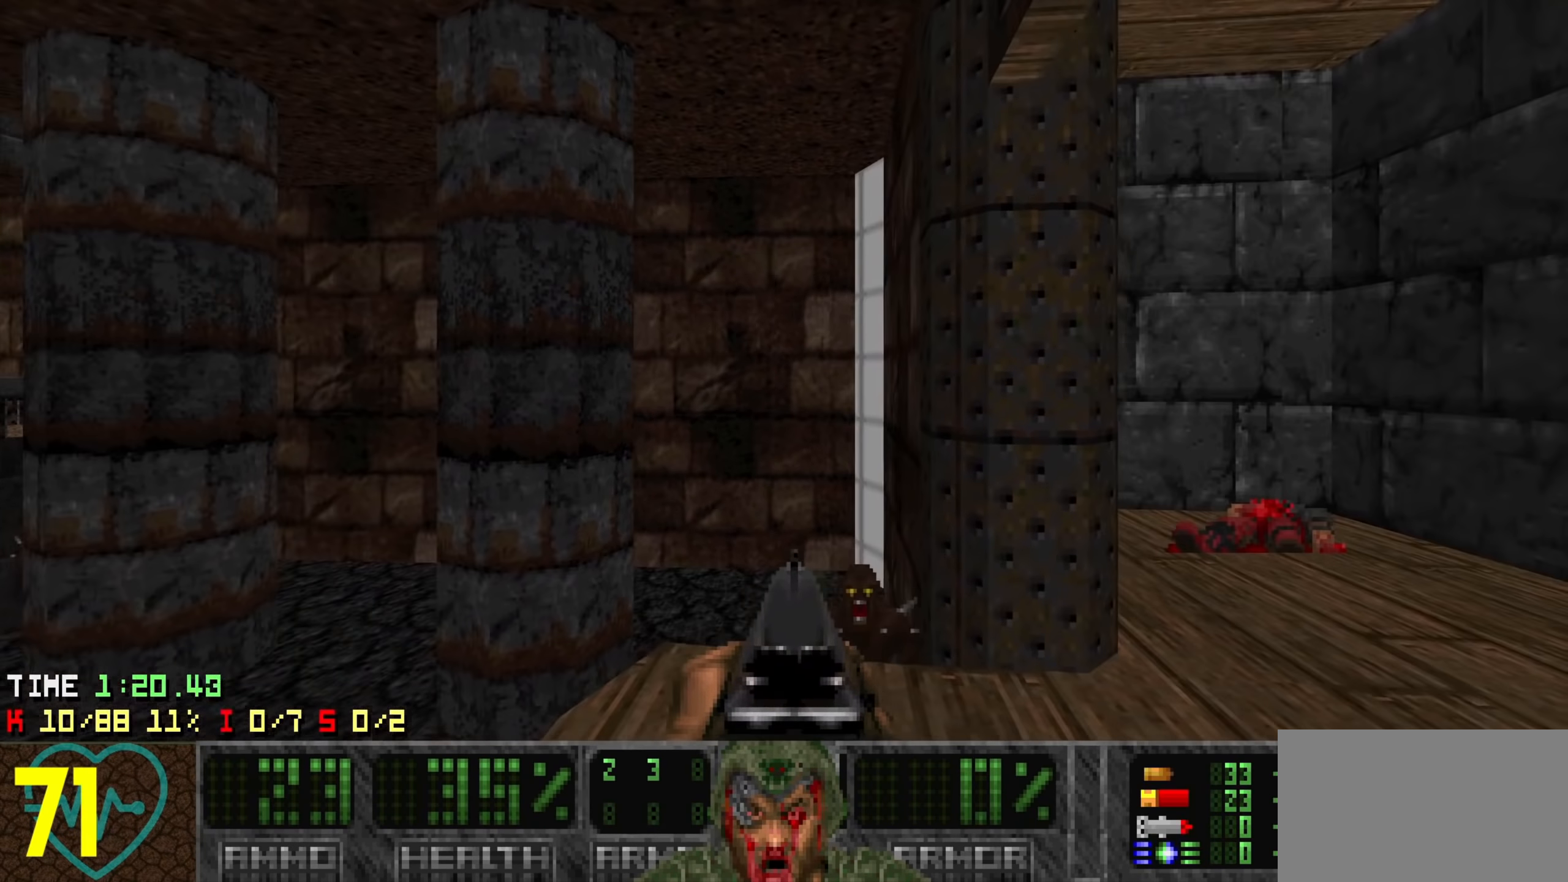
{"keys": ["w"], "events": [[133, "w", "up"], [267, "a", "down"], [367, "a", "up"], [367, "w", "down"]]}
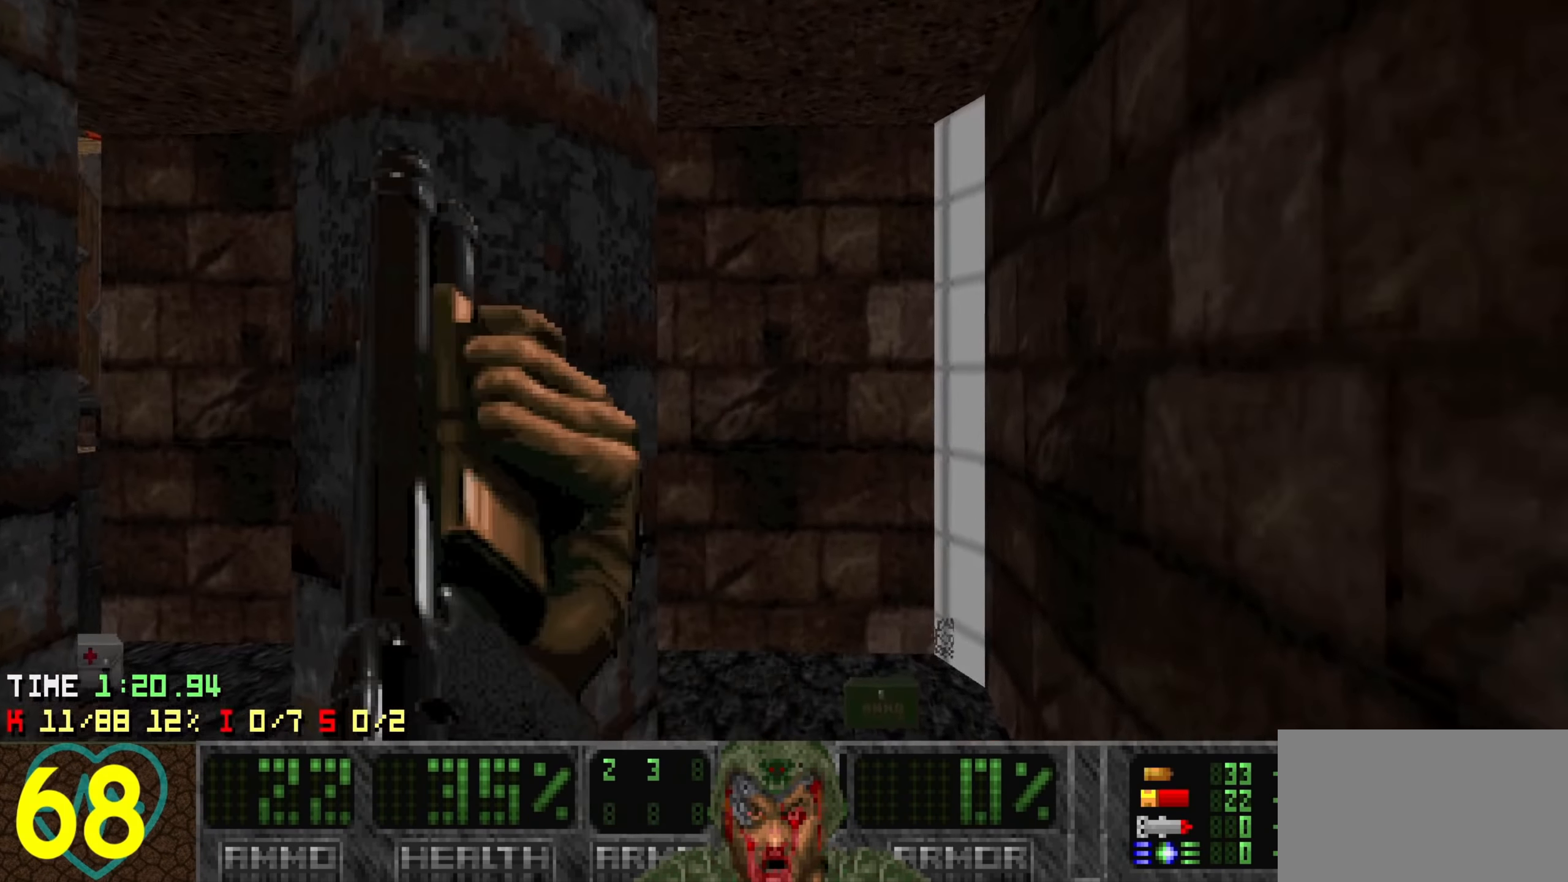
{"keys": ["d", "s"], "events": [[100, "d", "down"], [100, "w", "up"], [467, "s", "down"]]}
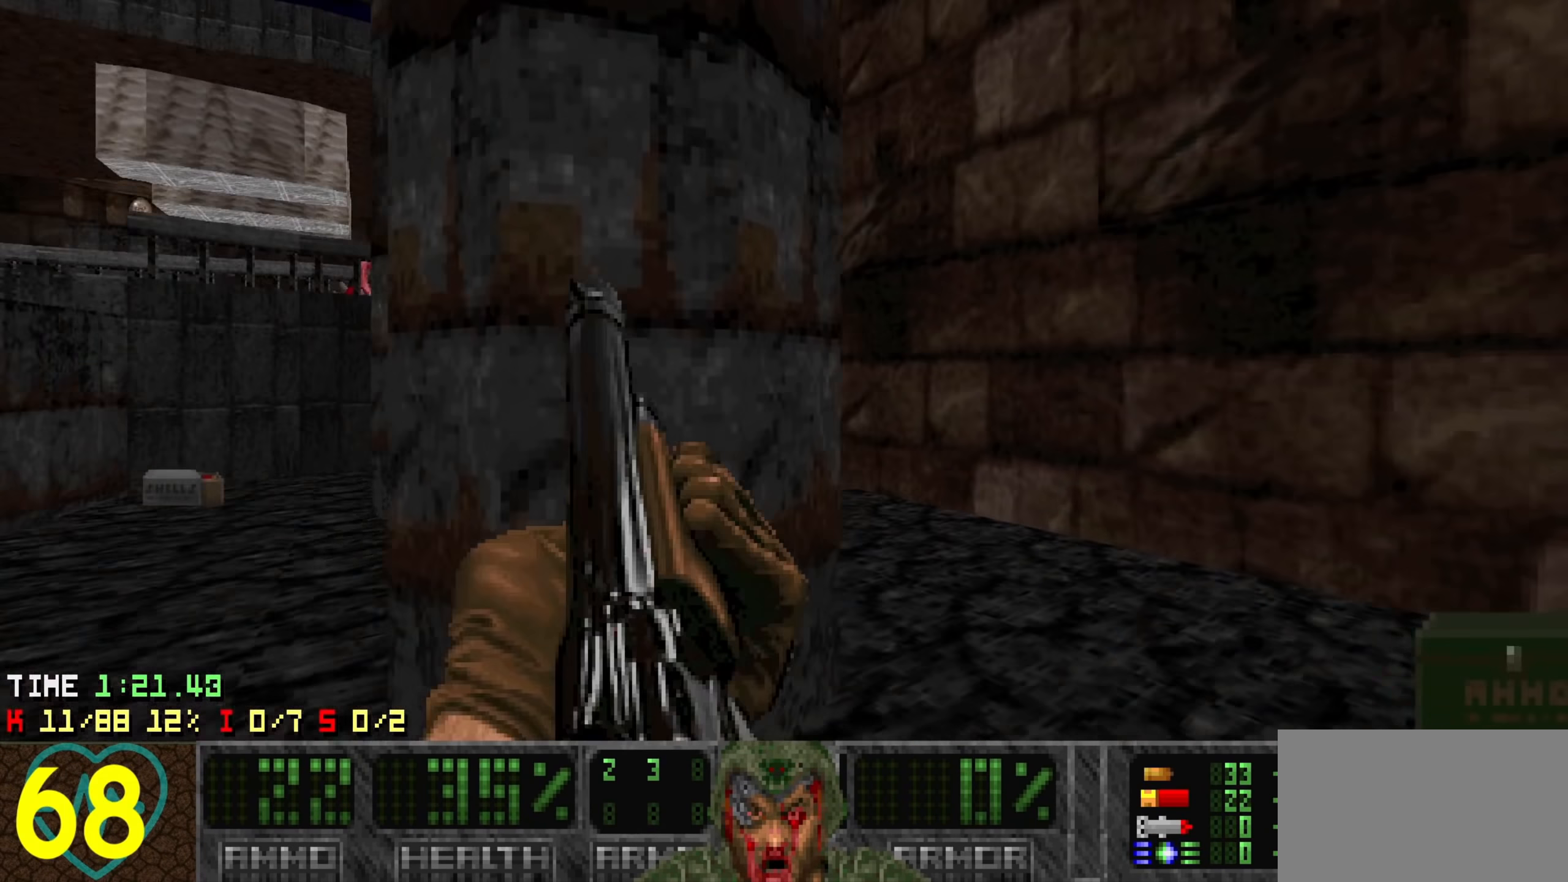
{"keys": ["d"], "events": [[117, "s", "up"], [200, "w", "down"], [400, "w", "up"]]}
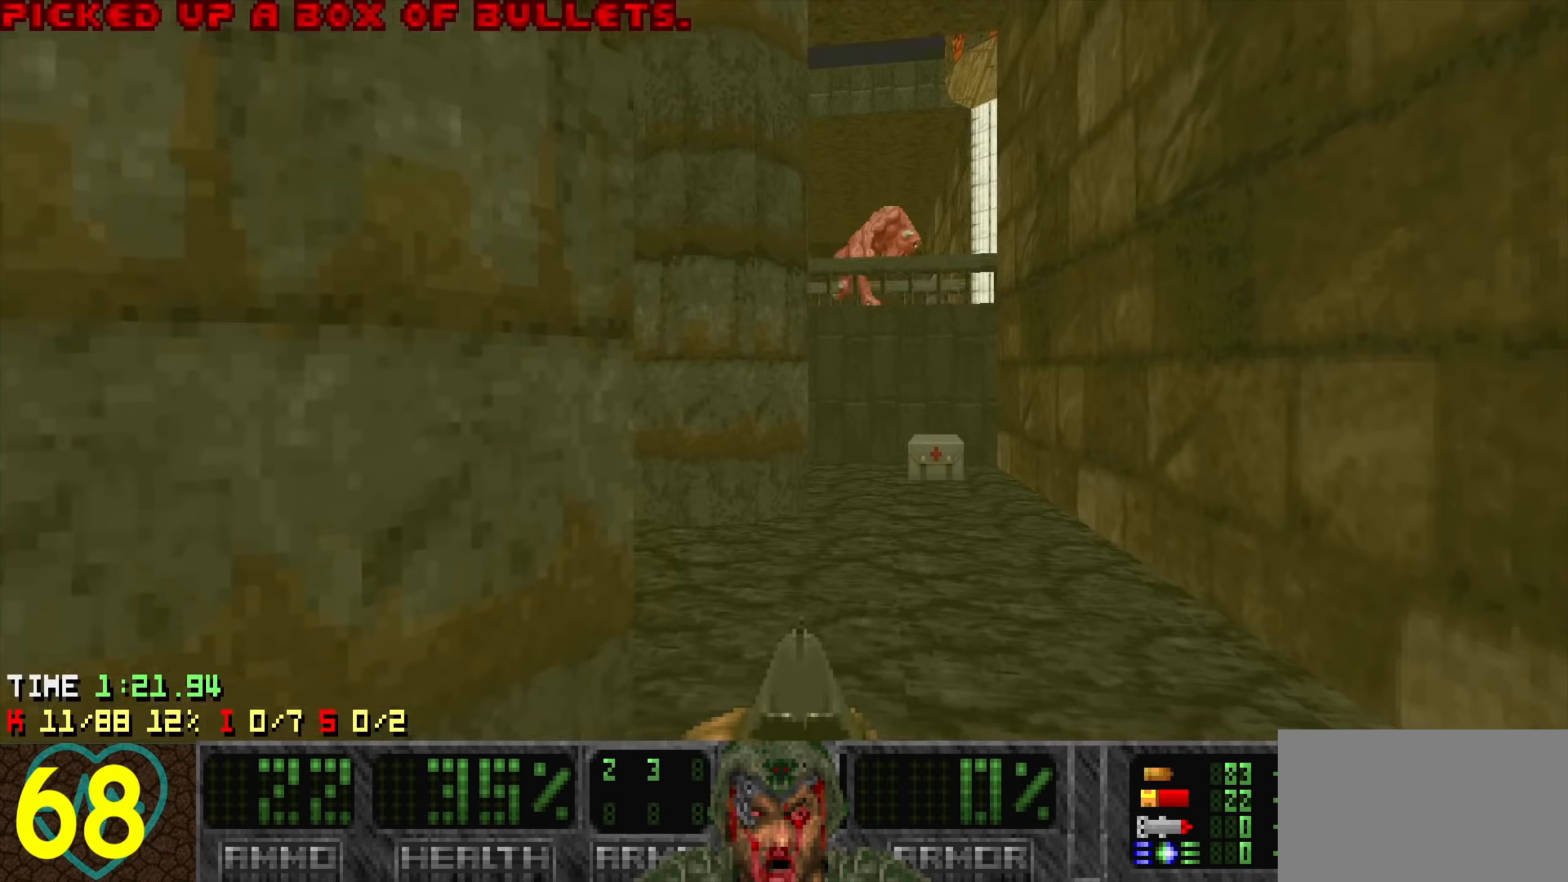
{"keys": ["d", "w"], "events": [[33, "a", "down"], [33, "d", "up"], [133, "a", "up"], [217, "w", "down"], [367, "d", "down"]]}
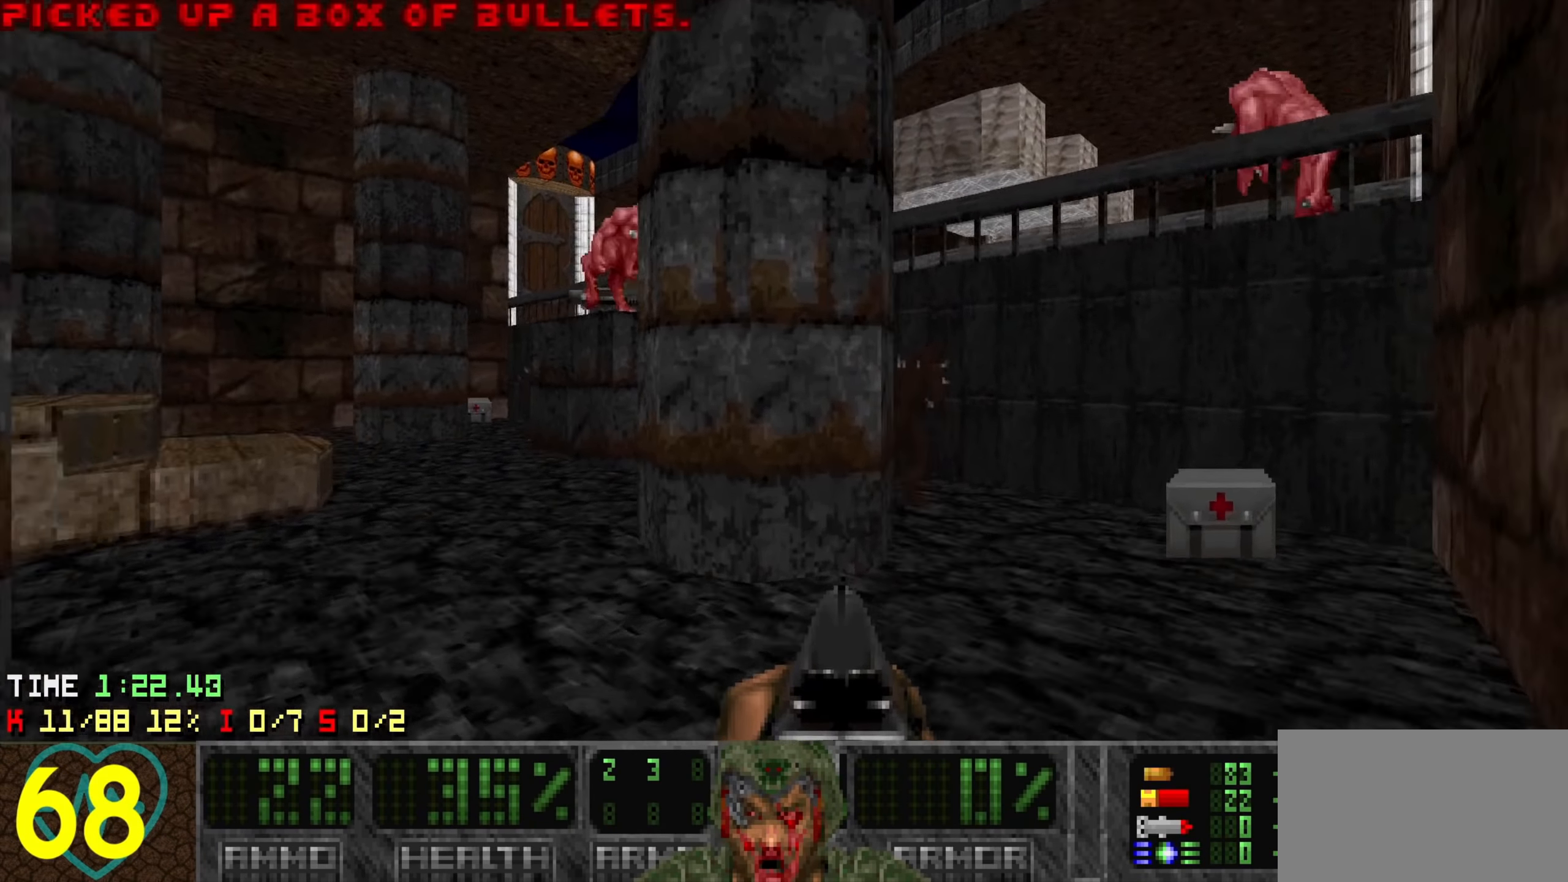
{"keys": ["a"], "events": [[283, "d", "up"], [283, "w", "up"], [333, "a", "down"]]}
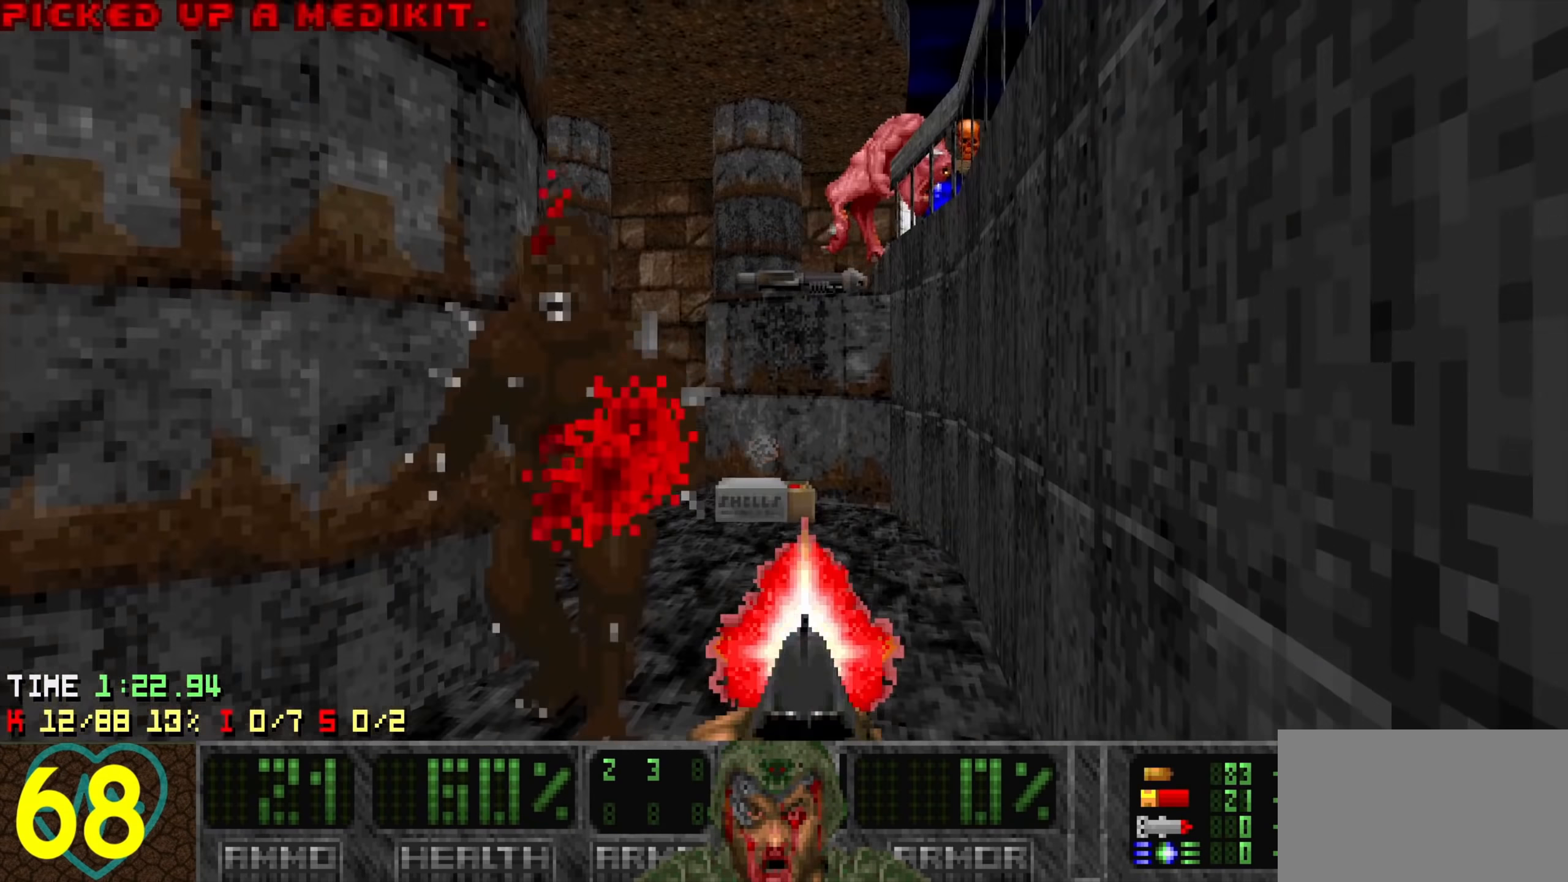
{"keys": ["d", "w"], "events": [[267, "a", "up"], [300, "d", "down"], [350, "w", "down"]]}
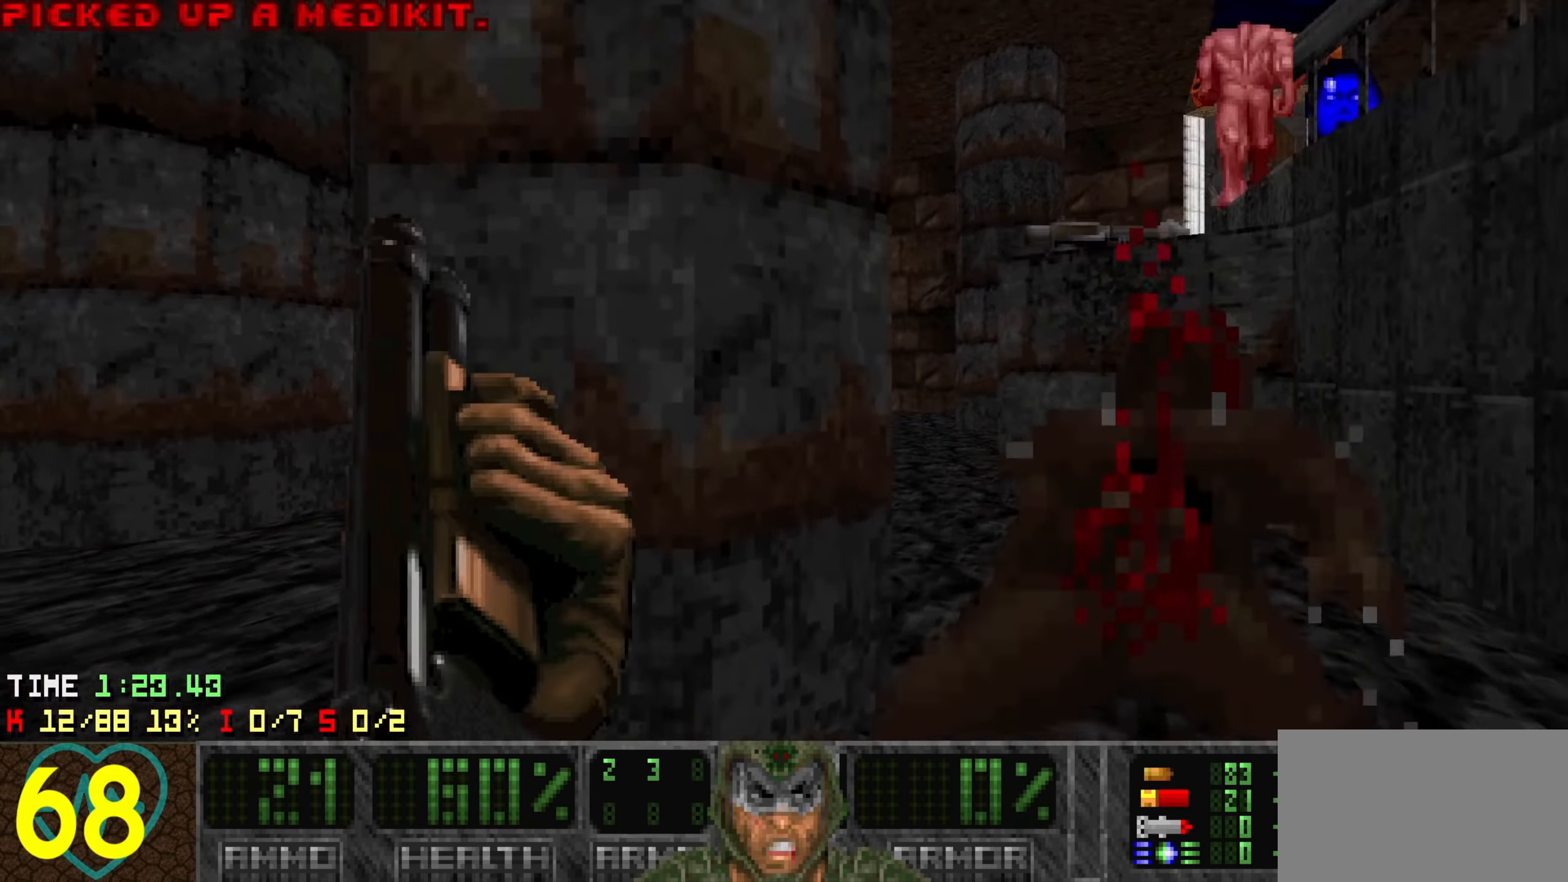
{"keys": [], "events": [[217, "d", "up"], [317, "a", "down"], [450, "a", "up"], [450, "w", "up"]]}
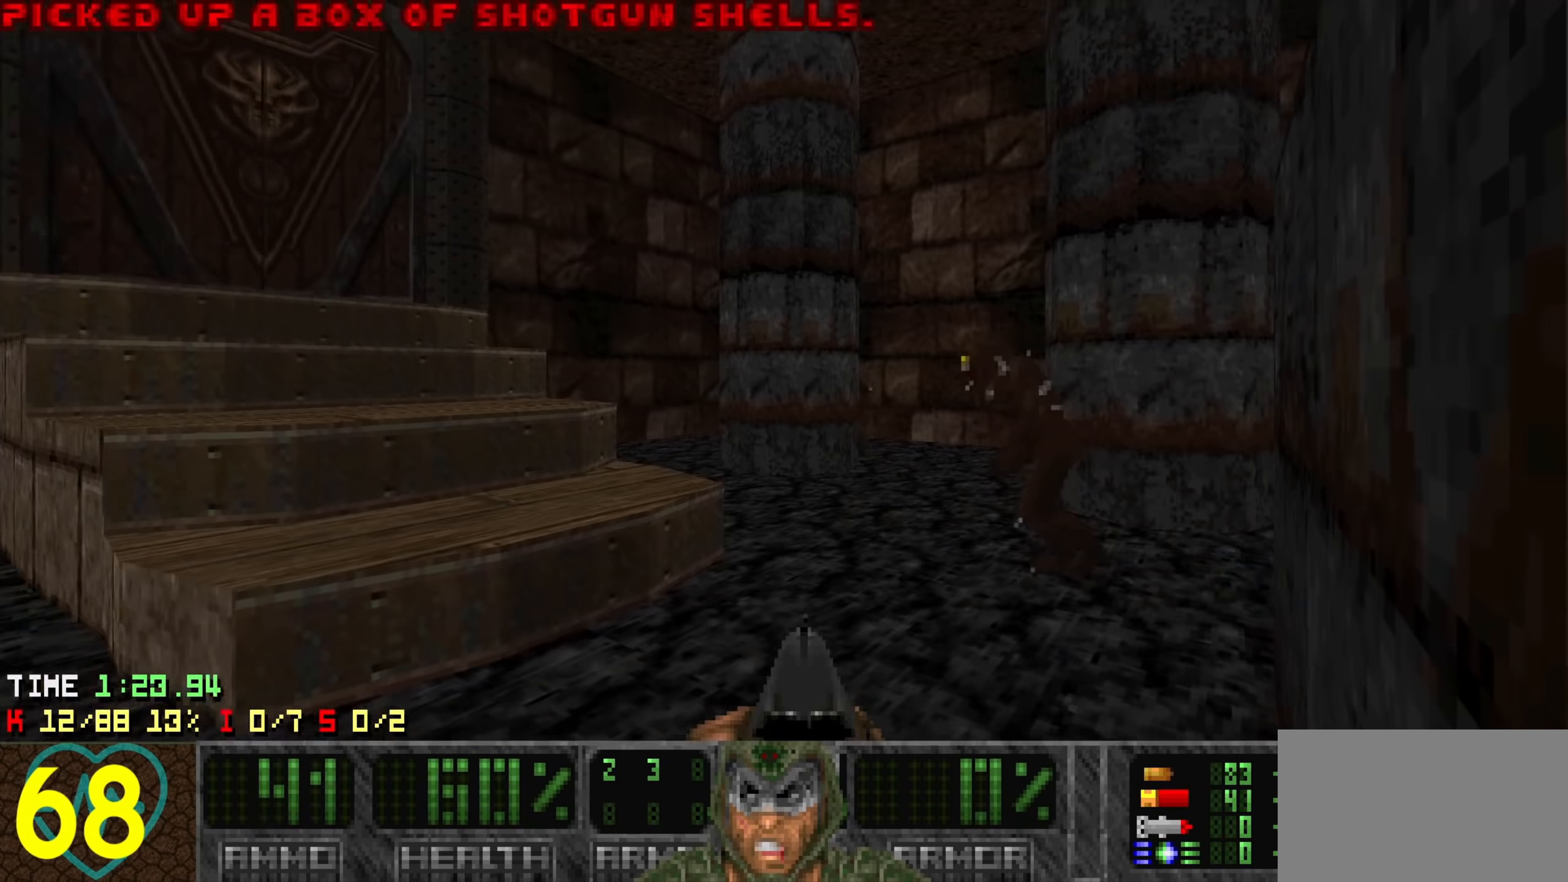
{"keys": ["a", "w"], "events": [[67, "d", "down"], [150, "d", "up"], [150, "w", "down"], [233, "w", "up"], [283, "a", "down"], [483, "w", "down"]]}
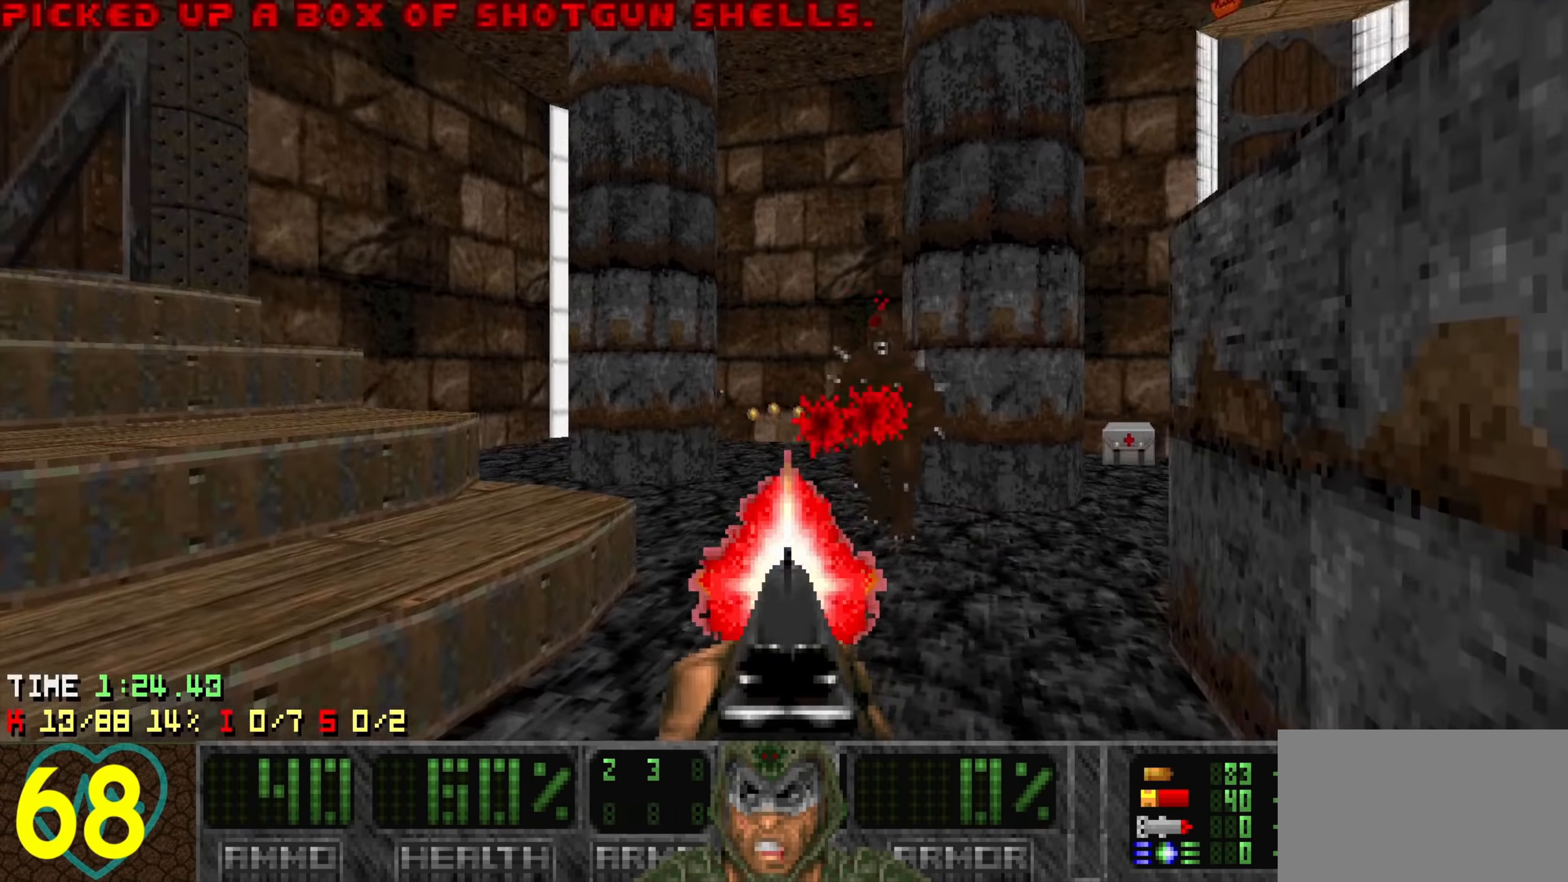
{"keys": ["d"], "events": [[17, "a", "up"], [250, "d", "down"], [483, "w", "up"]]}
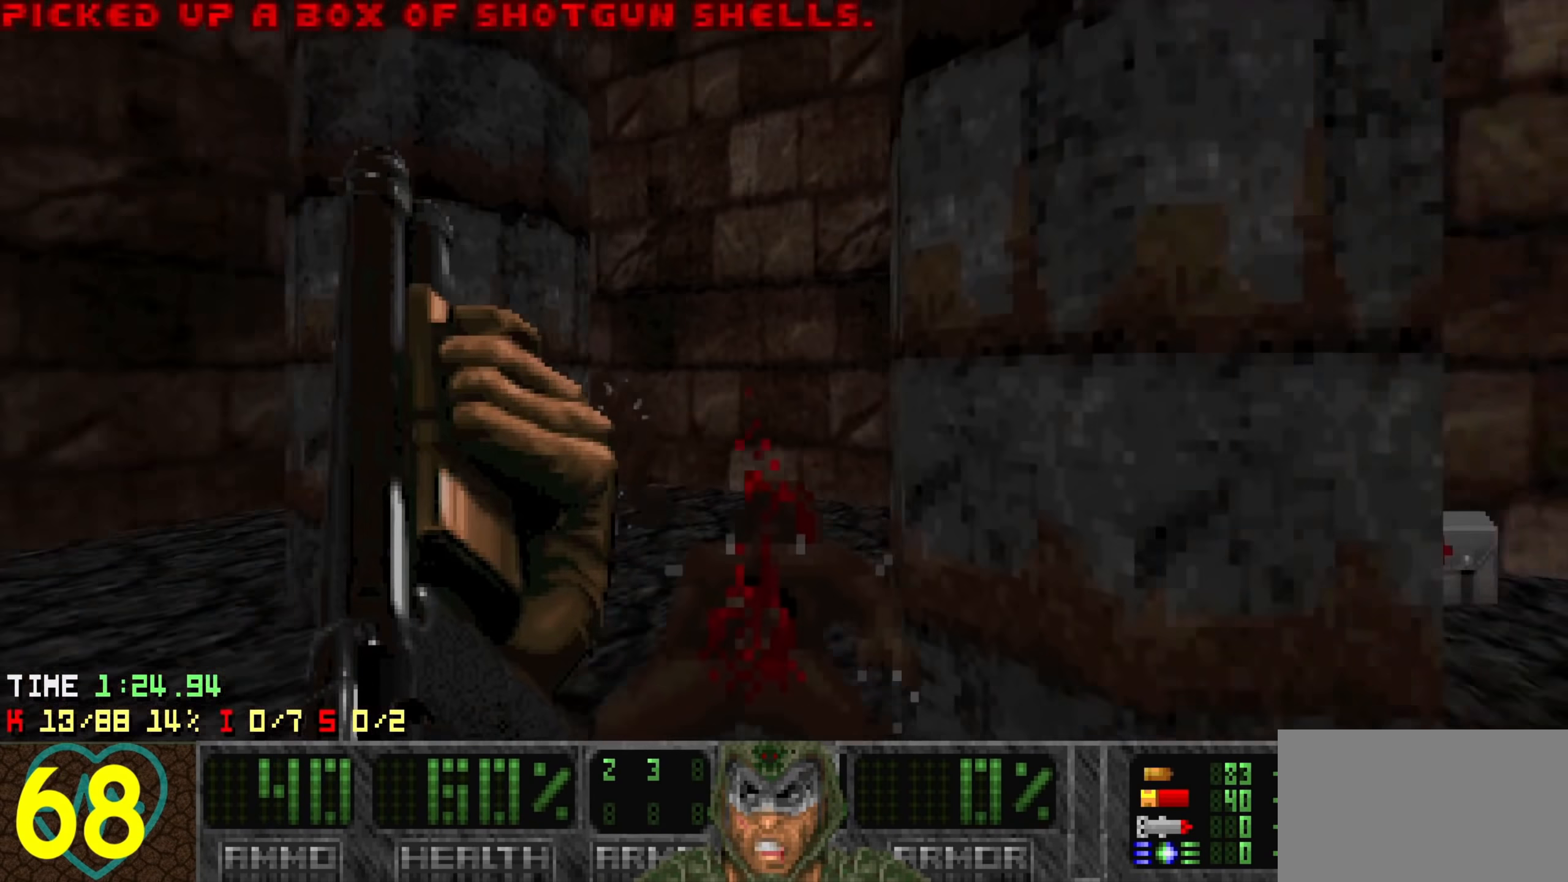
{"keys": ["d", "w"], "events": [[317, "w", "down"]]}
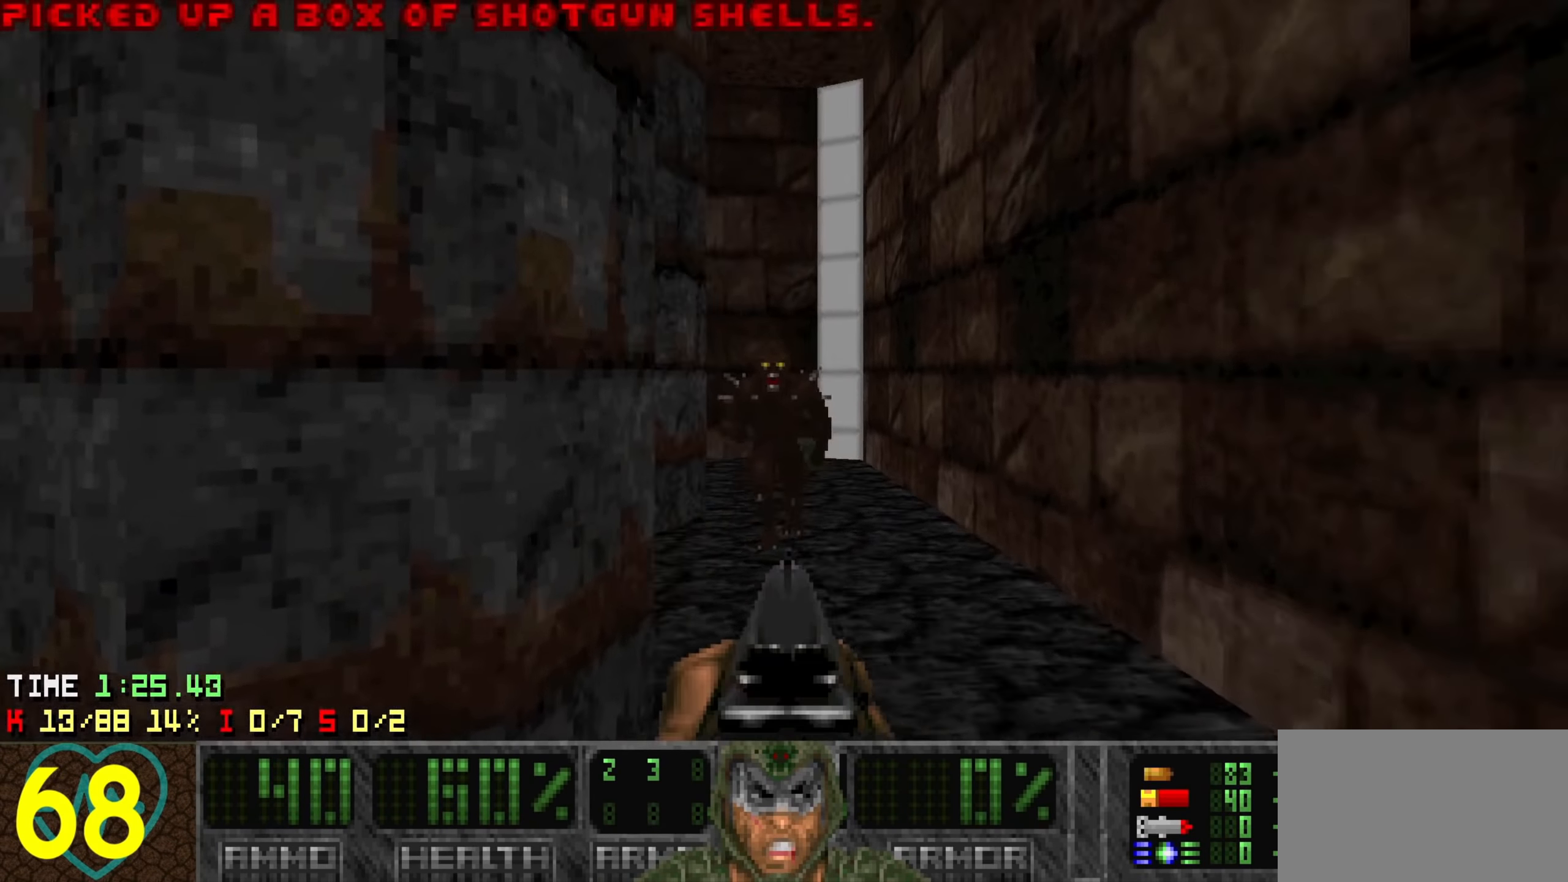
{"keys": [], "events": [[50, "w", "up"], [100, "d", "up"], [233, "w", "down"], [483, "w", "up"]]}